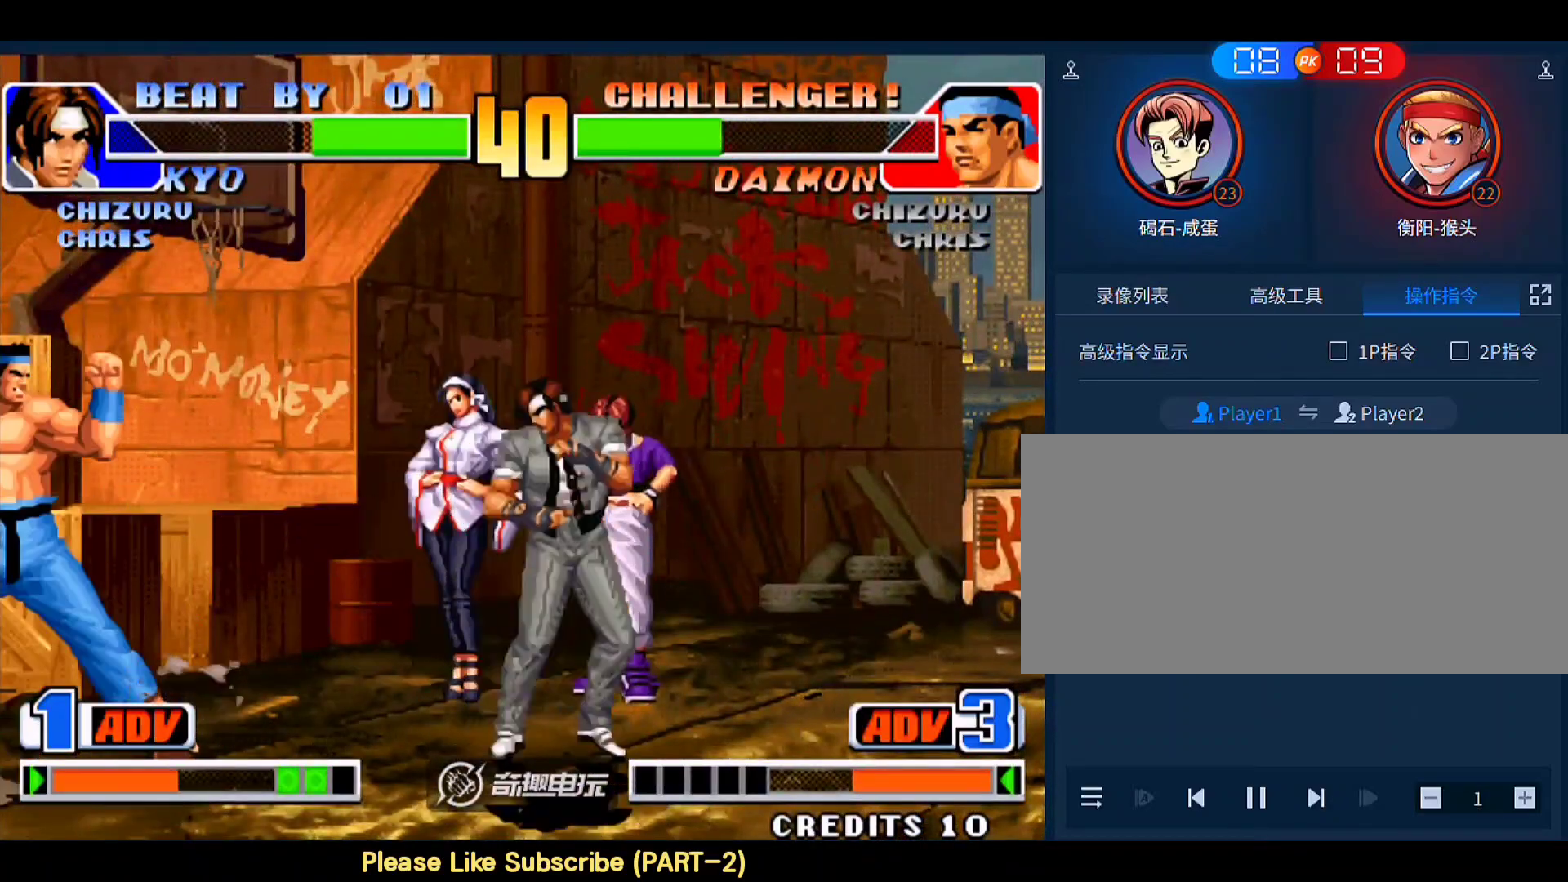
Gameplay with a controller (arcade stick); each line is a JSON object with the inputs held at the frame after it. "events" lists button and stick changes between this image and that frame as [ms after this image, input, new state], when the widget could be followed in between. Not read: L3 R3.
{"buttons": [], "left_stick": "down-right", "events": [[50, "left_stick", "down-right"]]}
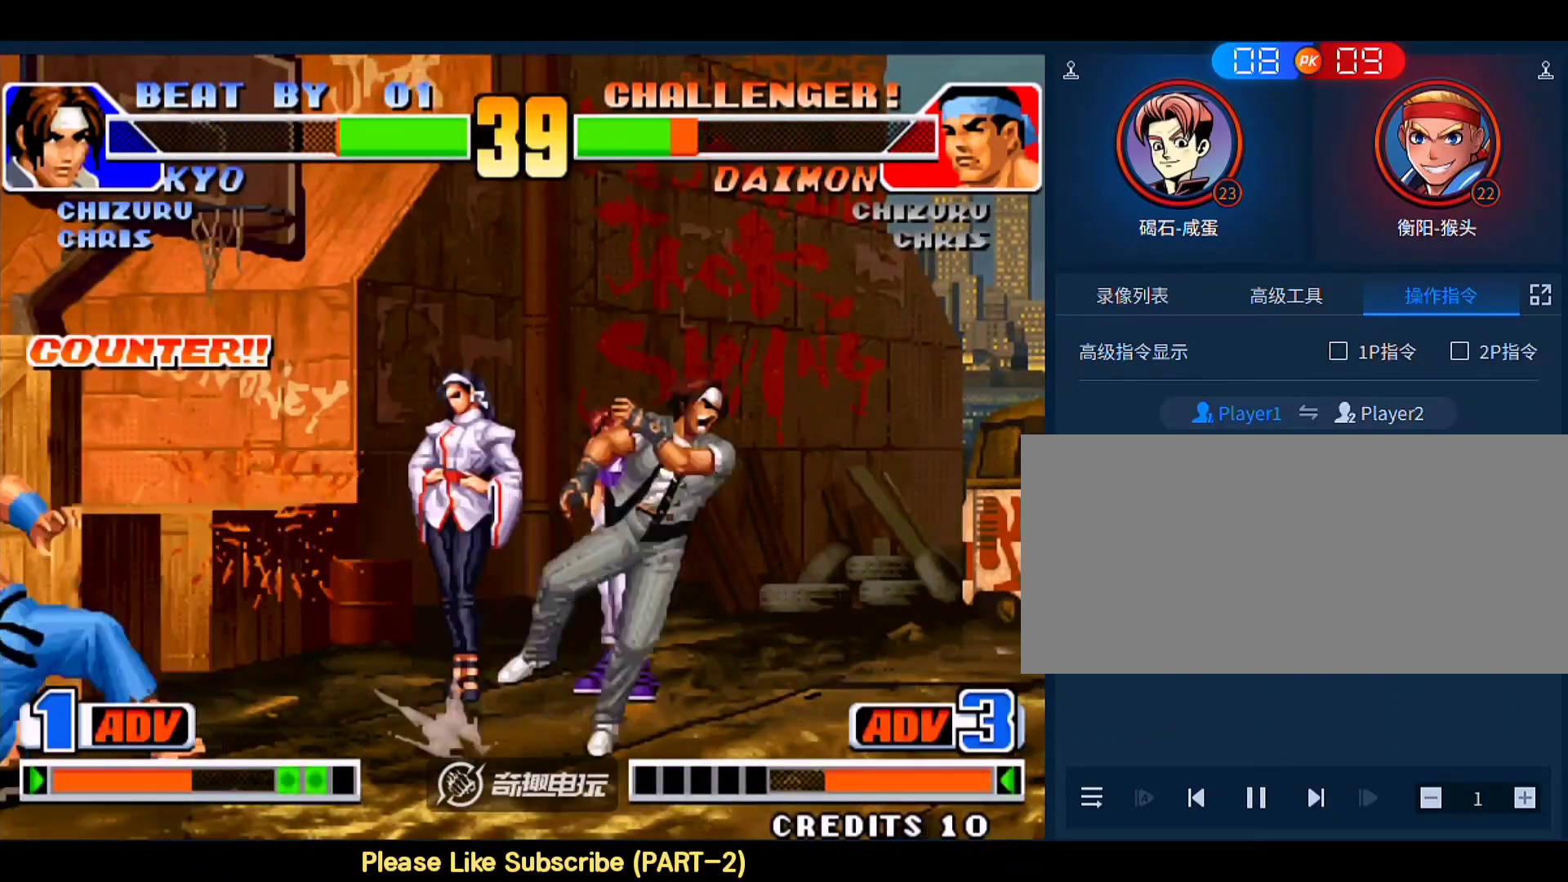
{"buttons": [], "left_stick": "down-left", "events": [[250, "left_stick", "left"], [350, "A", "down"], [350, "left_stick", "down-left"], [450, "A", "up"]]}
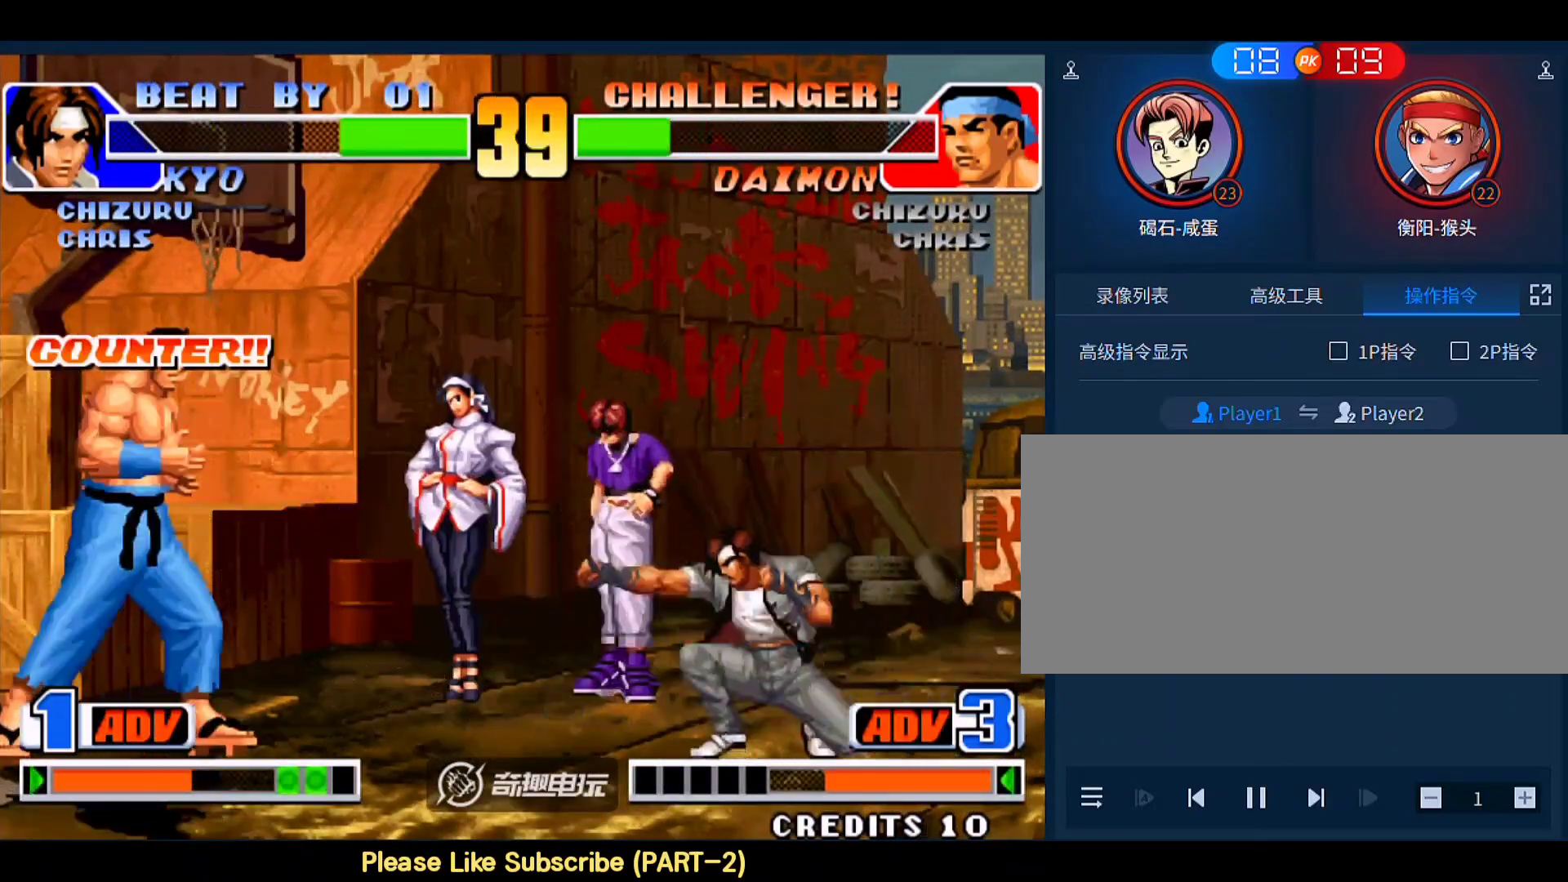
{"buttons": [], "left_stick": "right", "events": [[150, "left_stick", "right"], [283, "left_stick", "center"], [350, "left_stick", "left"], [450, "left_stick", "right"]]}
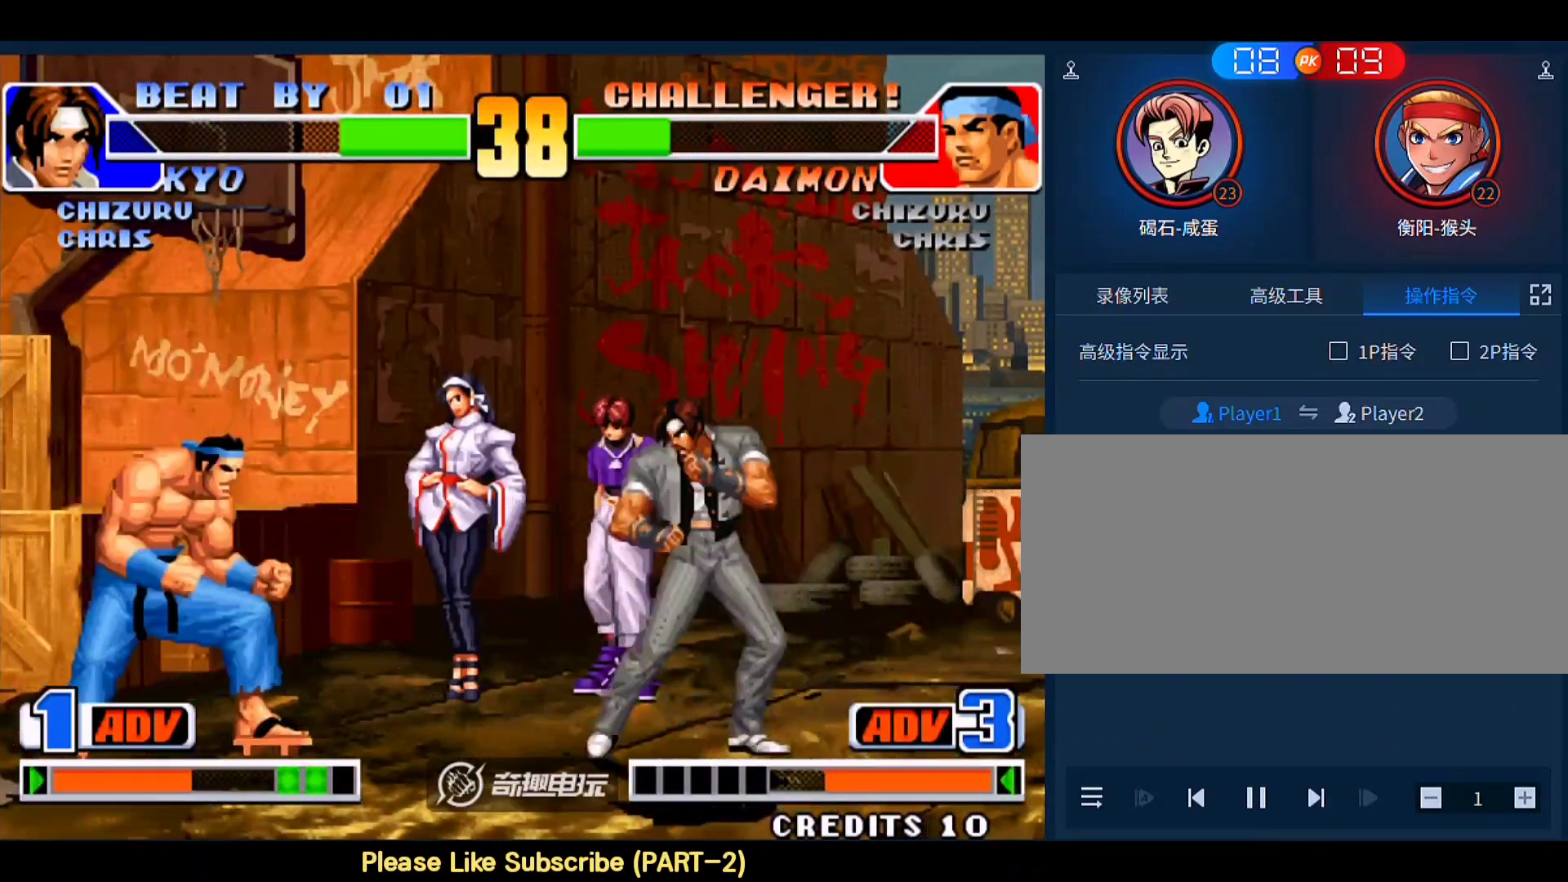
{"buttons": [], "left_stick": "right", "events": [[183, "left_stick", "left"], [383, "left_stick", "right"]]}
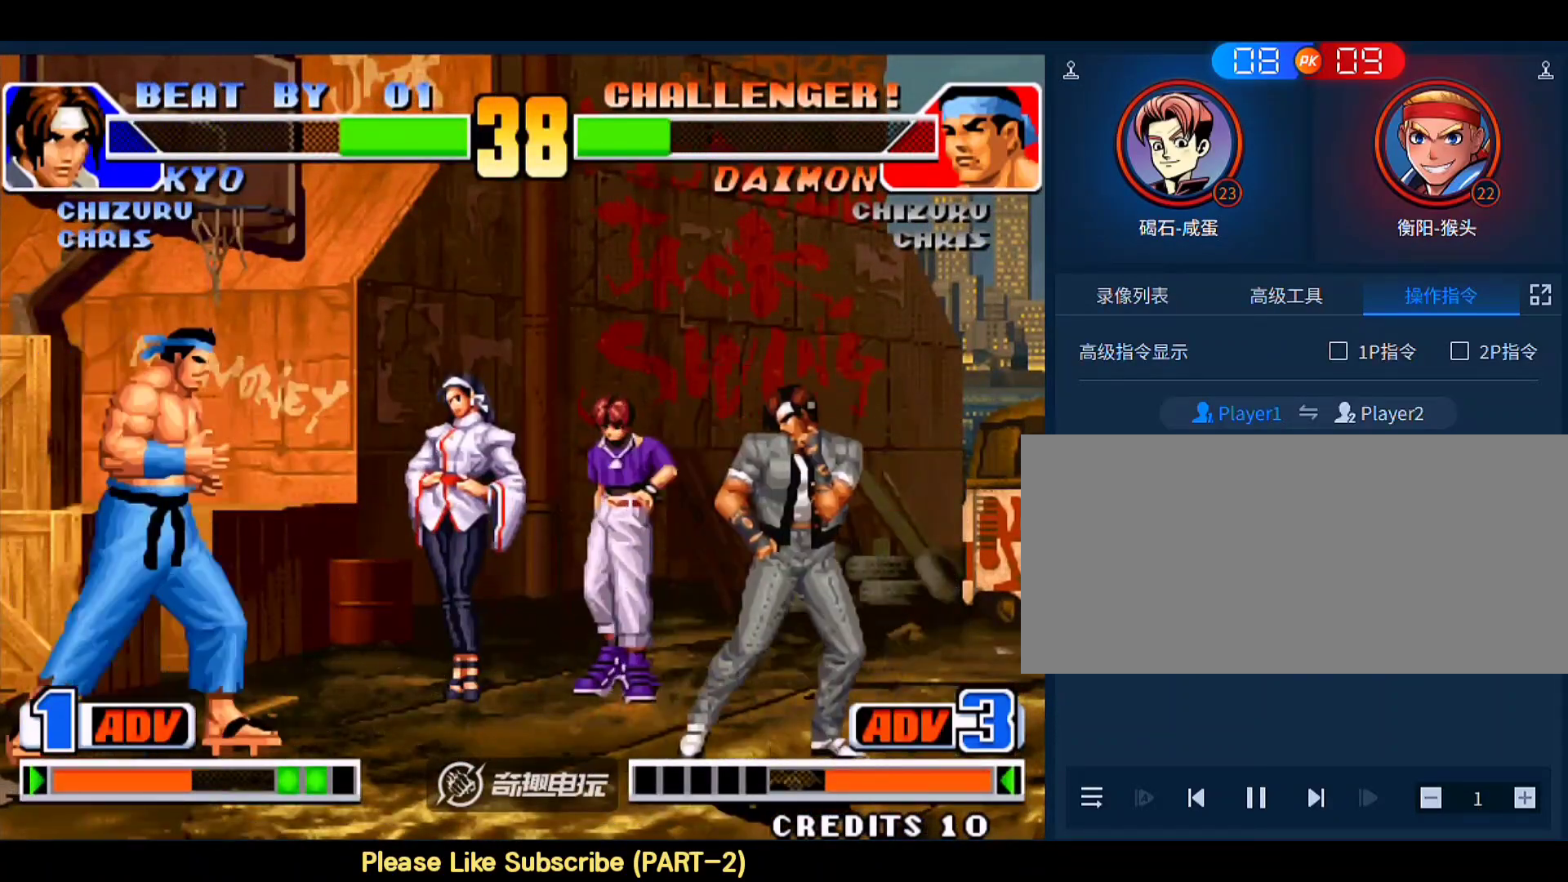
{"buttons": ["D"], "left_stick": "left", "events": [[50, "left_stick", "left"], [183, "left_stick", "right"], [450, "D", "down"], [450, "left_stick", "left"]]}
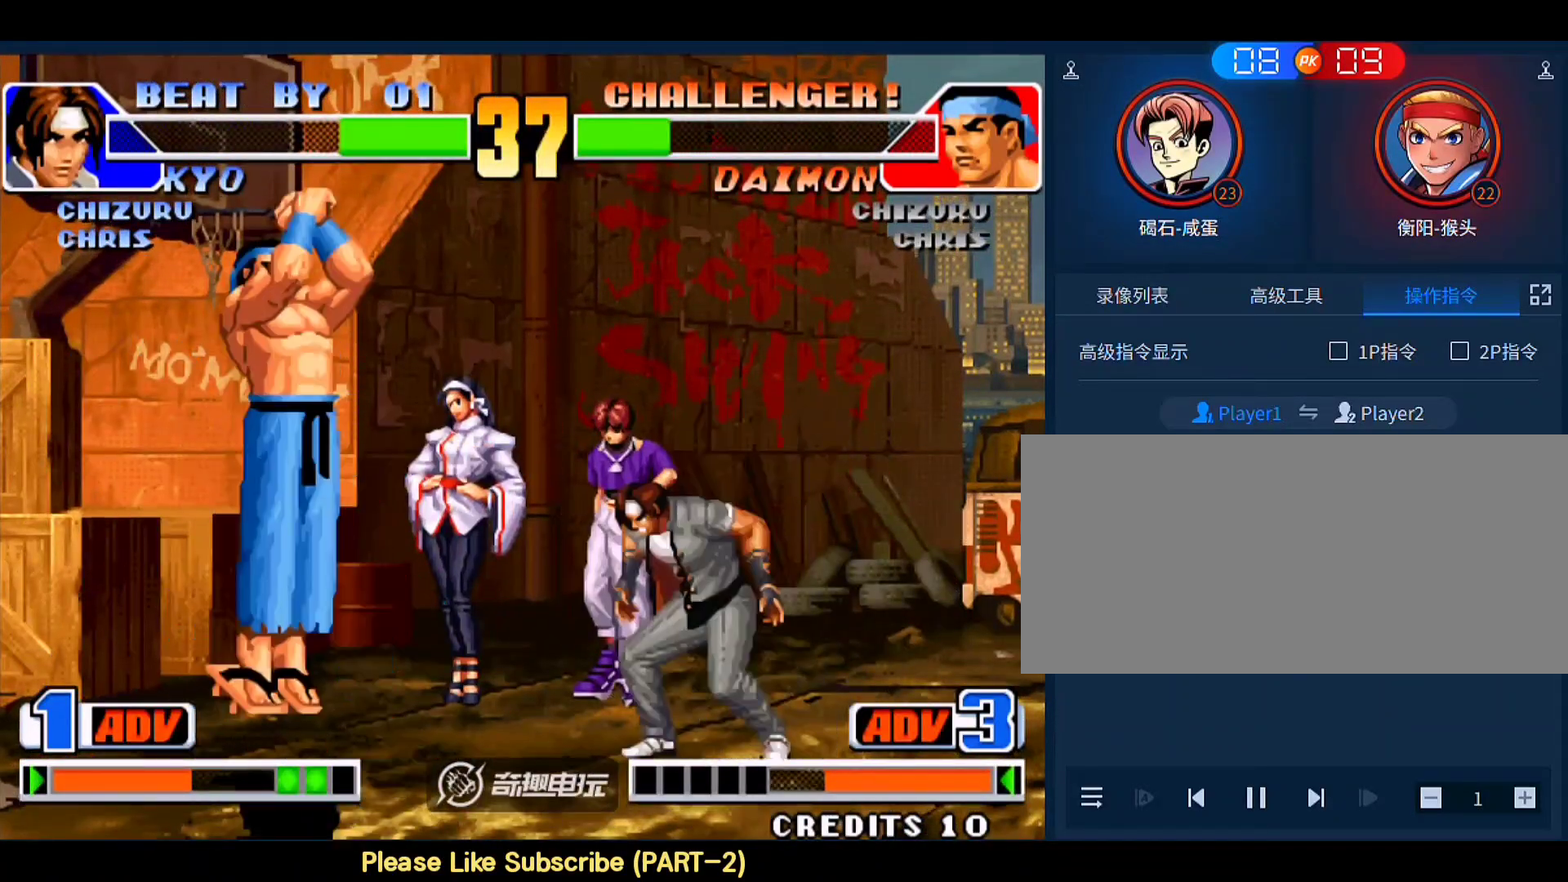
{"buttons": [], "left_stick": "center", "events": [[17, "D", "up"], [83, "left_stick", "center"], [150, "left_stick", "right"], [450, "left_stick", "center"]]}
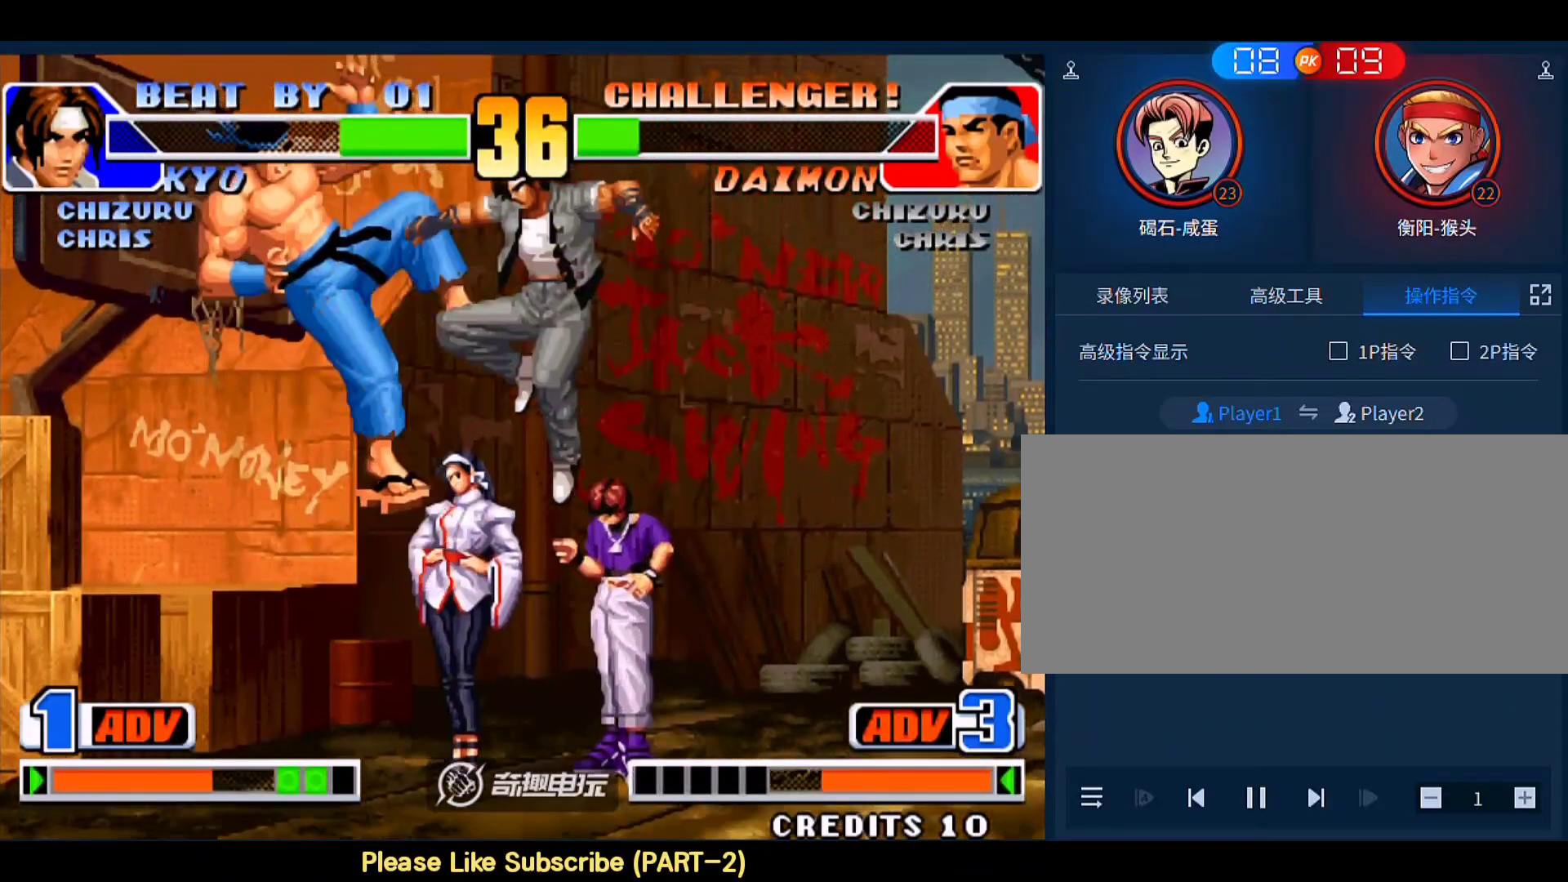
{"buttons": ["D"], "left_stick": "left", "events": [[217, "left_stick", "right"], [417, "D", "down"], [417, "left_stick", "center"], [483, "left_stick", "left"]]}
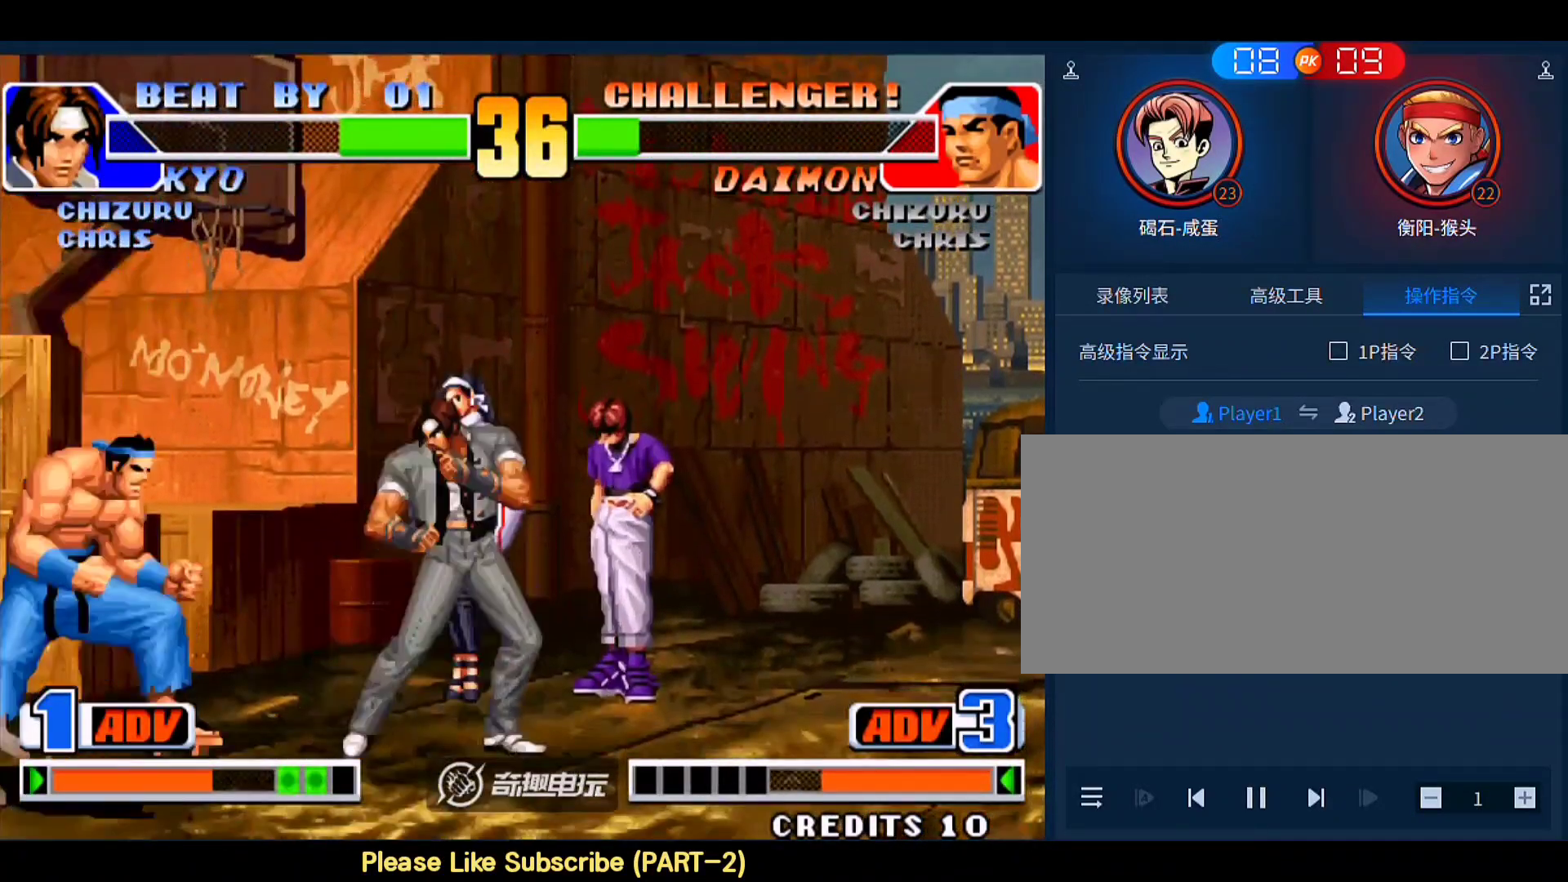
{"buttons": [], "left_stick": "center", "events": [[17, "D", "up"], [50, "left_stick", "center"]]}
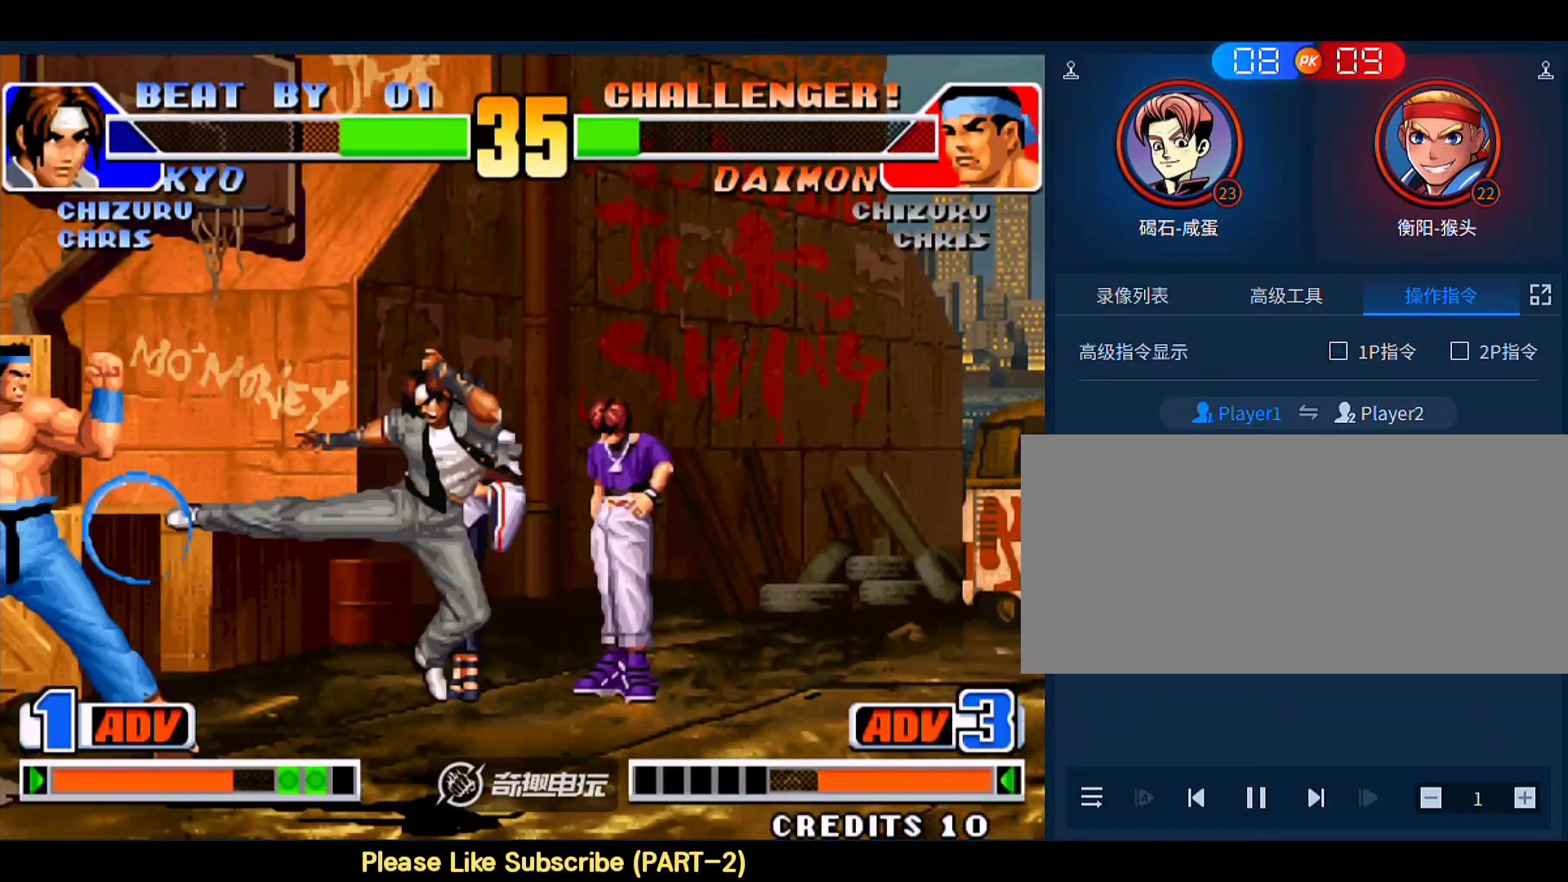
{"buttons": [], "left_stick": "left", "events": [[117, "left_stick", "left"], [217, "left_stick", "right"], [417, "left_stick", "left"]]}
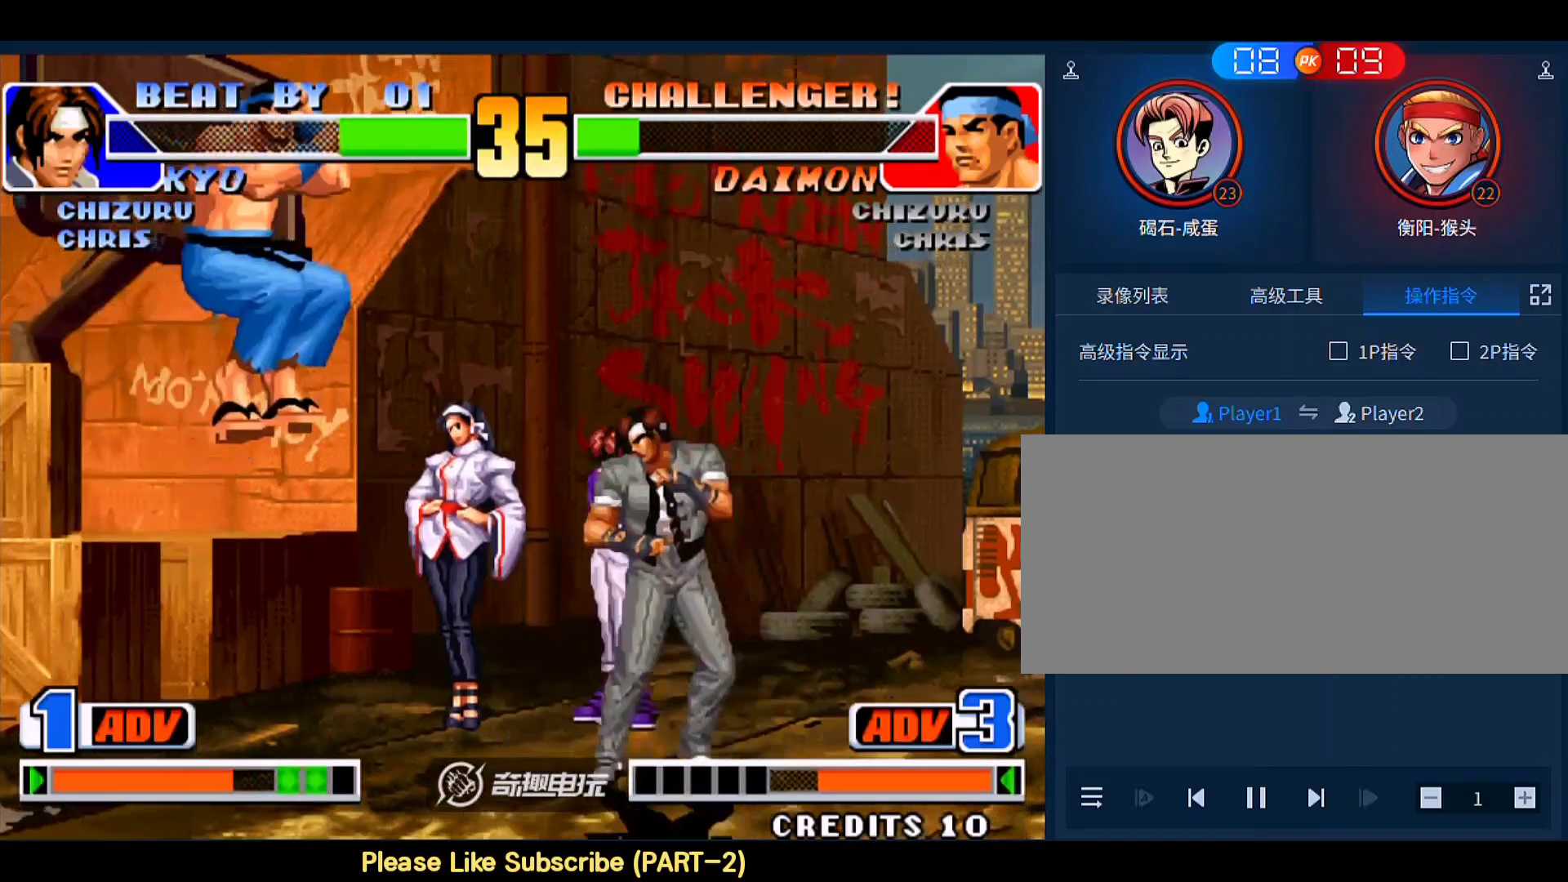
{"buttons": ["A"], "left_stick": "down-left", "events": [[17, "left_stick", "down"], [83, "C", "down"], [83, "left_stick", "left"], [150, "C", "up"], [150, "left_stick", "down-right"], [217, "left_stick", "down-left"], [250, "C", "down"], [383, "A", "down"], [383, "D", "down"], [417, "D", "up"], [450, "C", "up"]]}
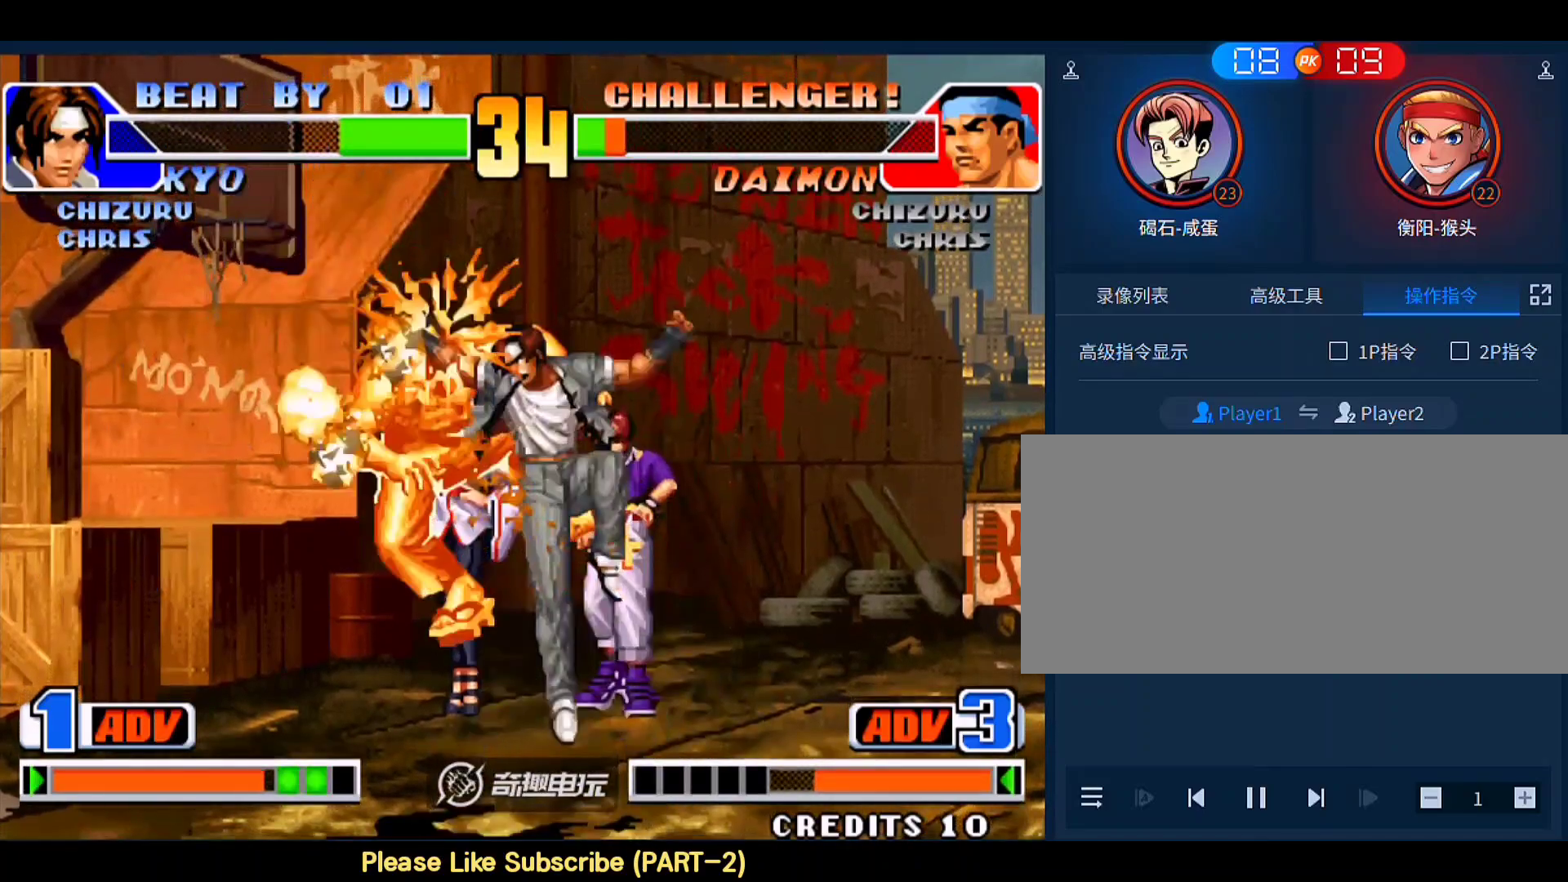
{"buttons": [], "left_stick": "center", "events": [[17, "A", "up"], [17, "left_stick", "down"], [250, "left_stick", "center"]]}
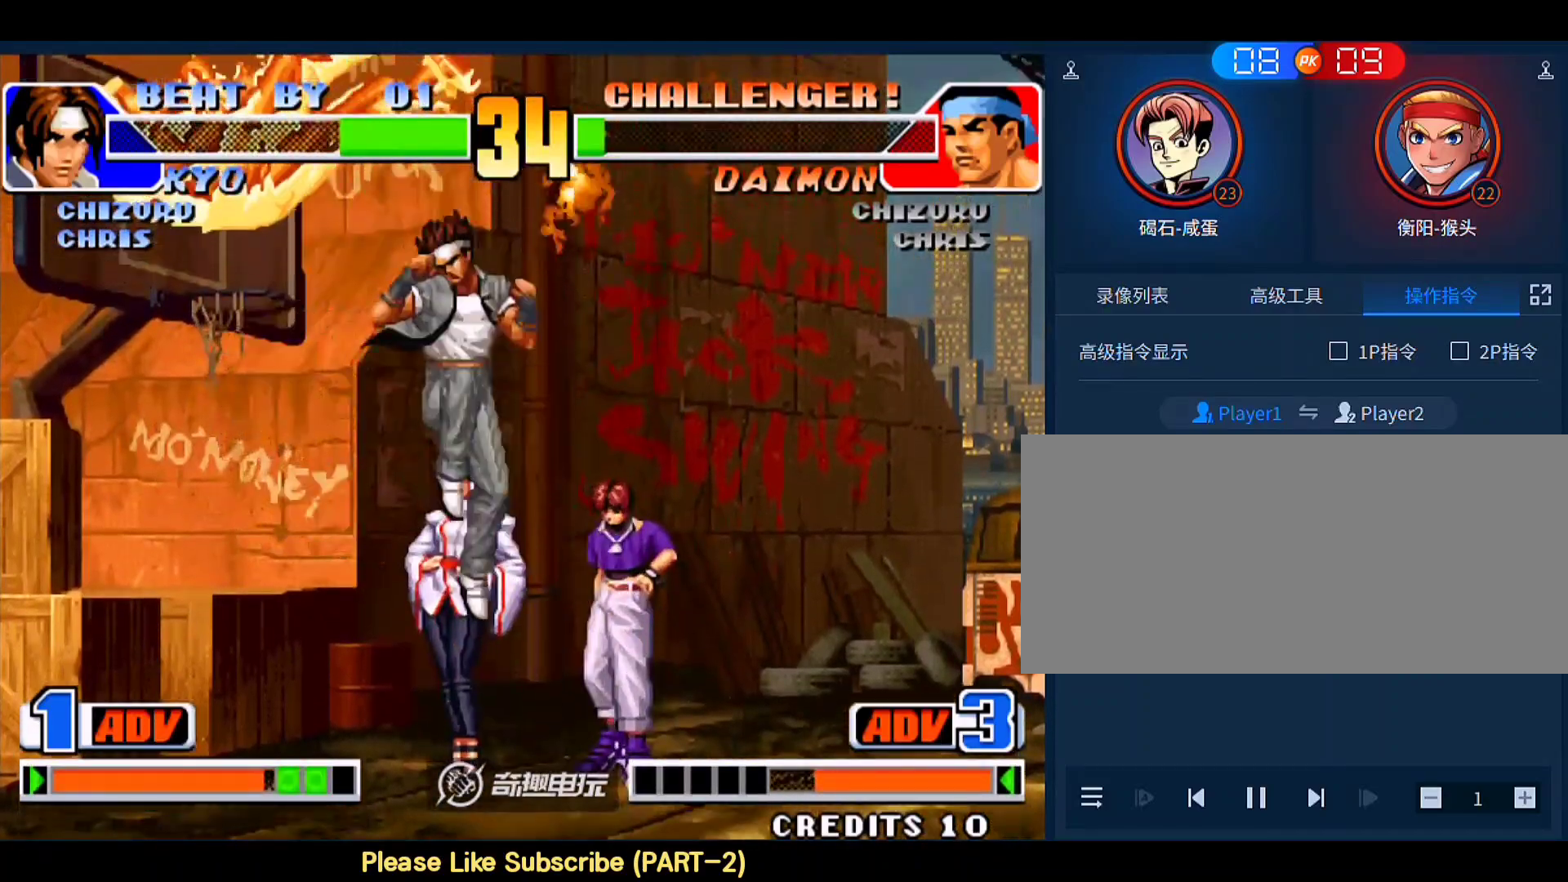
{"buttons": [], "left_stick": "center", "events": [[317, "left_stick", "left"], [483, "left_stick", "center"]]}
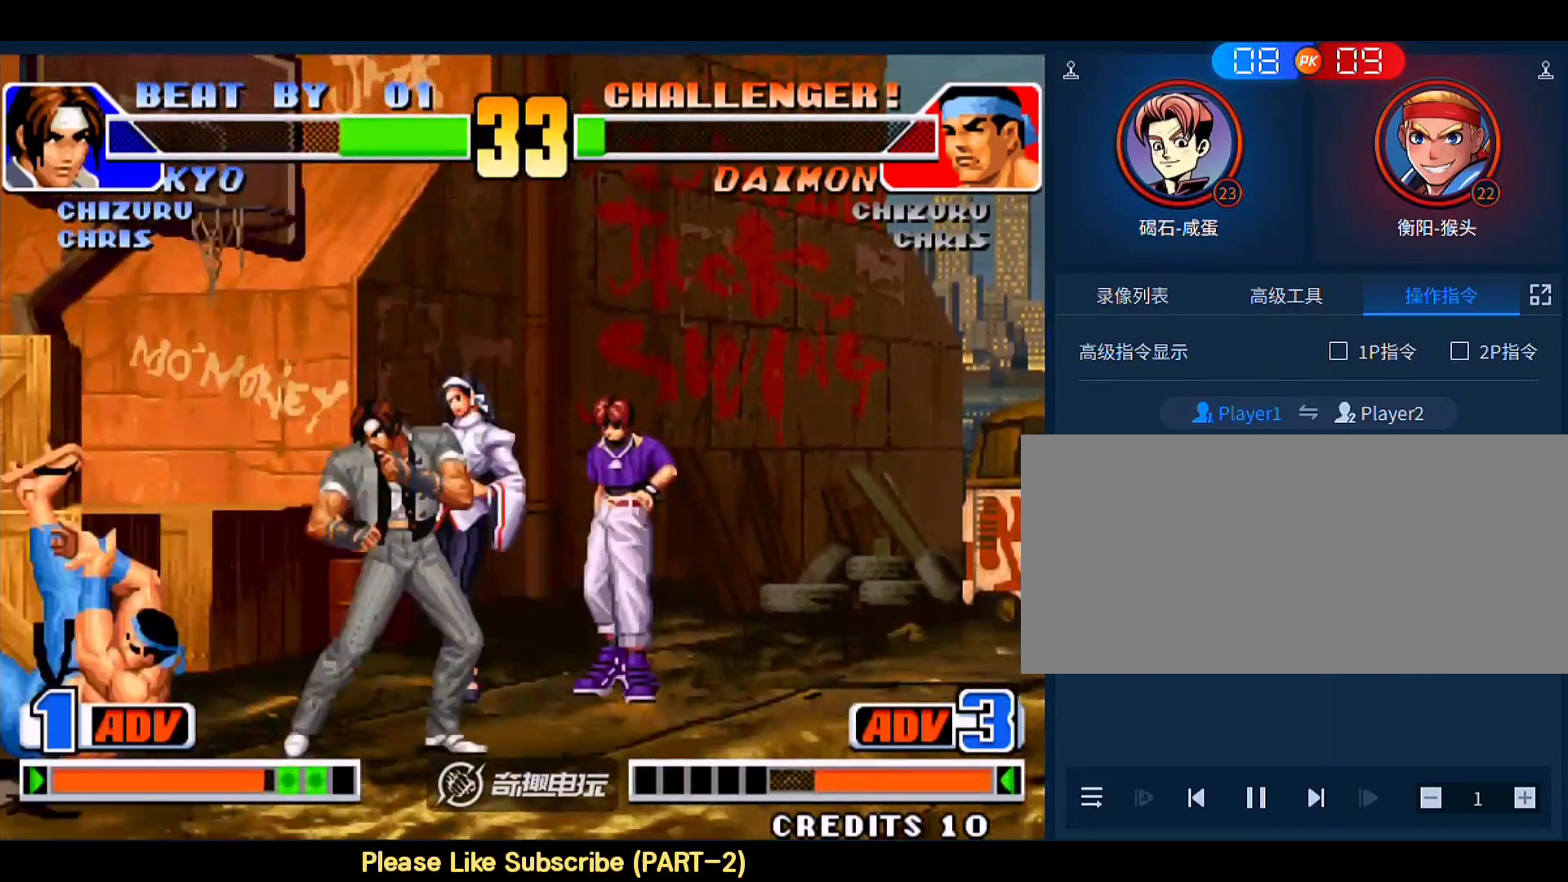
{"buttons": [], "left_stick": "center", "events": [[17, "left_stick", "right"], [83, "D", "down"], [117, "left_stick", "left"], [183, "D", "up"], [183, "left_stick", "center"]]}
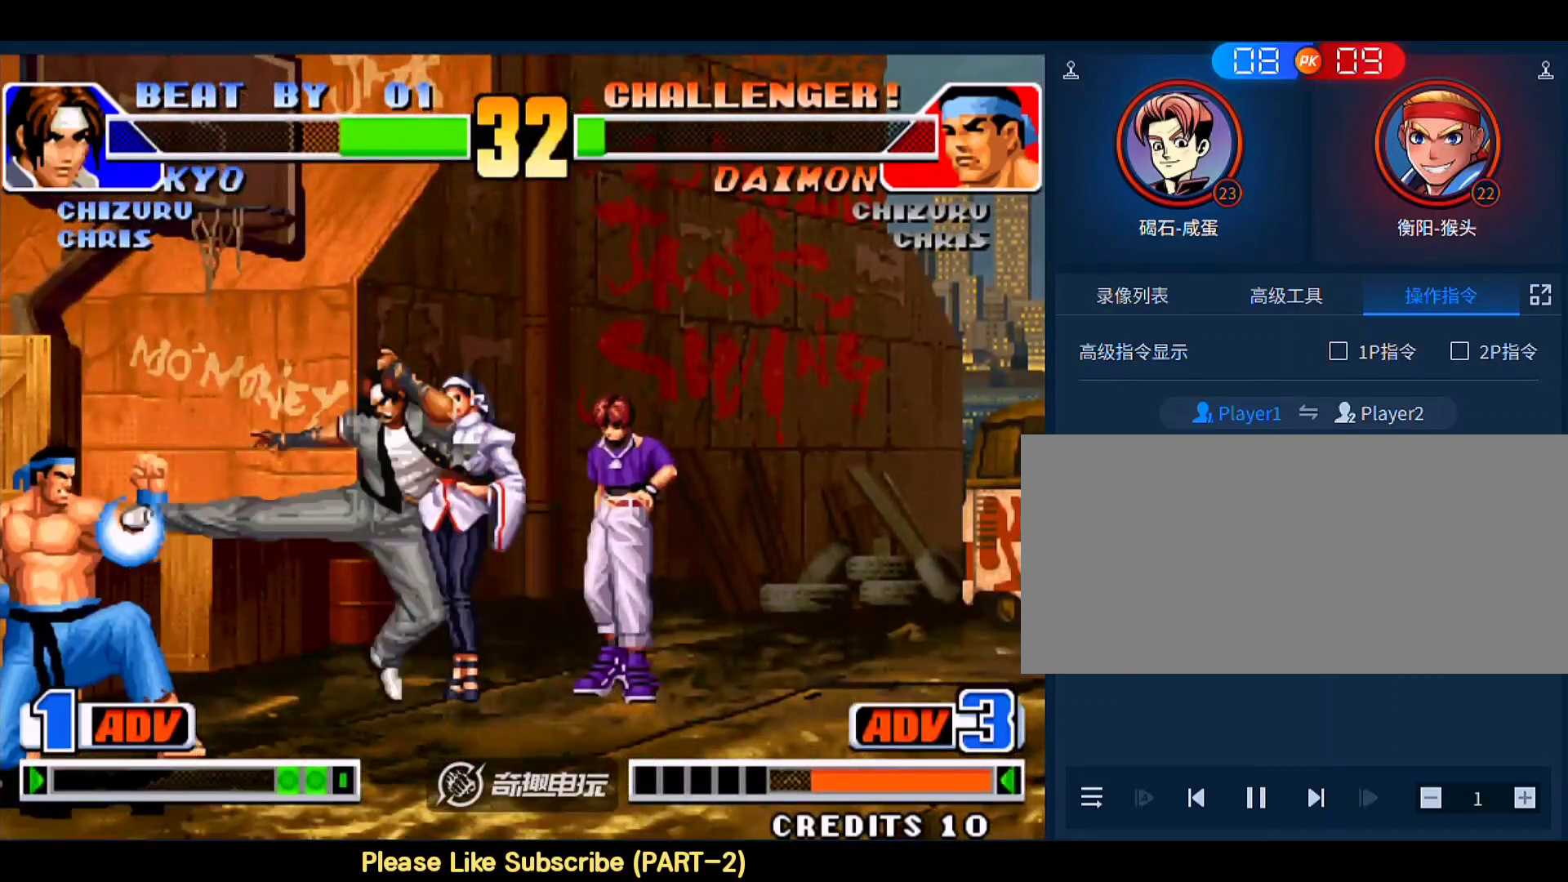
{"buttons": ["C"], "left_stick": "center", "events": [[250, "left_stick", "down"], [317, "A", "down"], [317, "left_stick", "left"], [417, "A", "up"], [417, "left_stick", "center"], [483, "C", "down"]]}
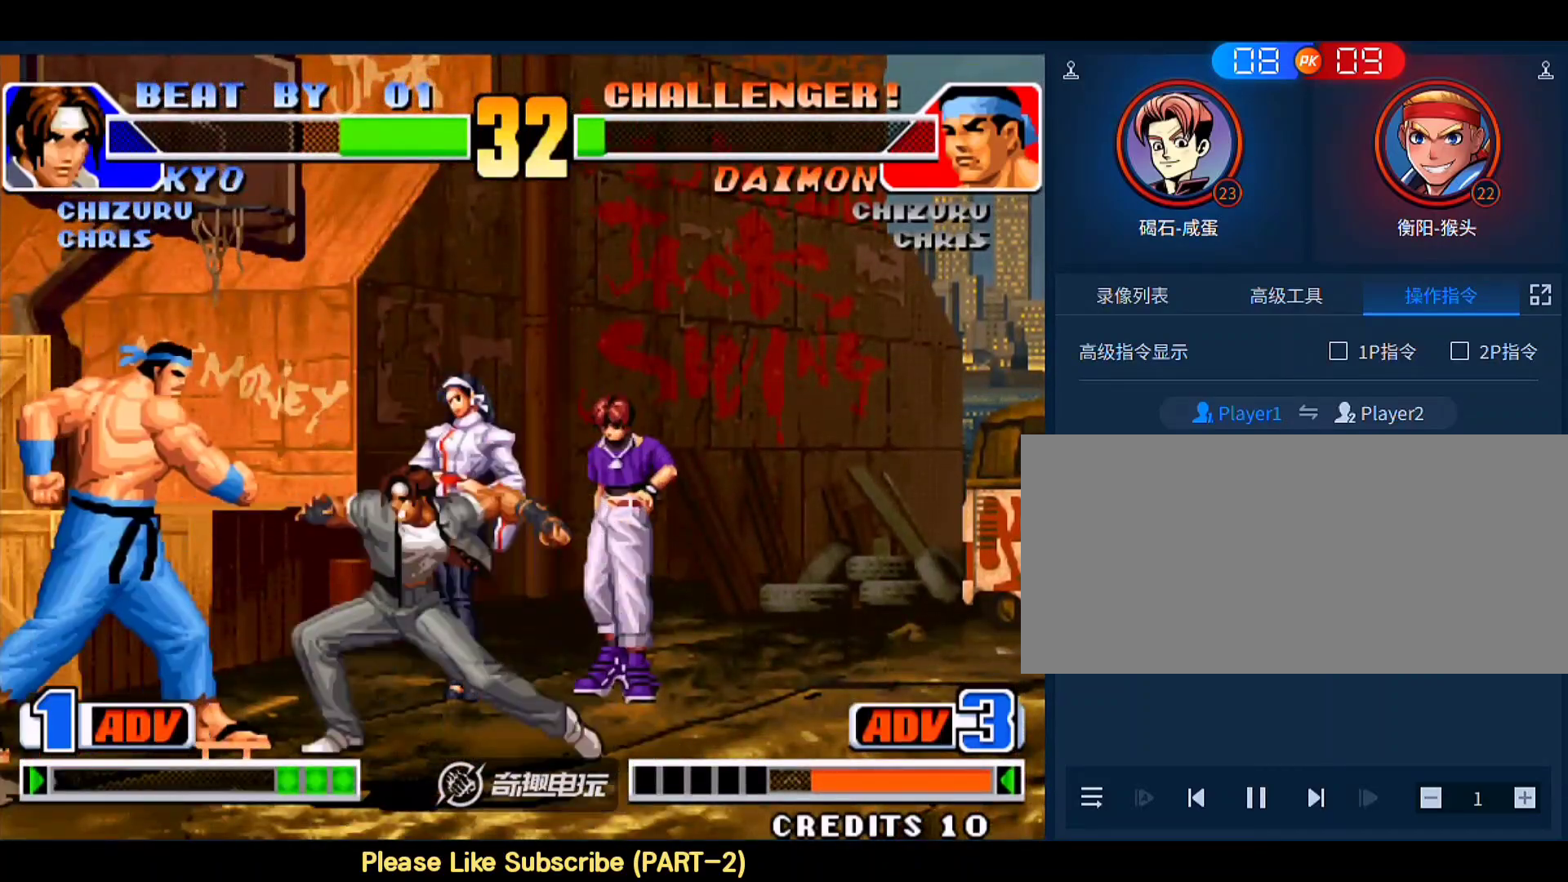
{"buttons": [], "left_stick": "center", "events": [[150, "C", "up"]]}
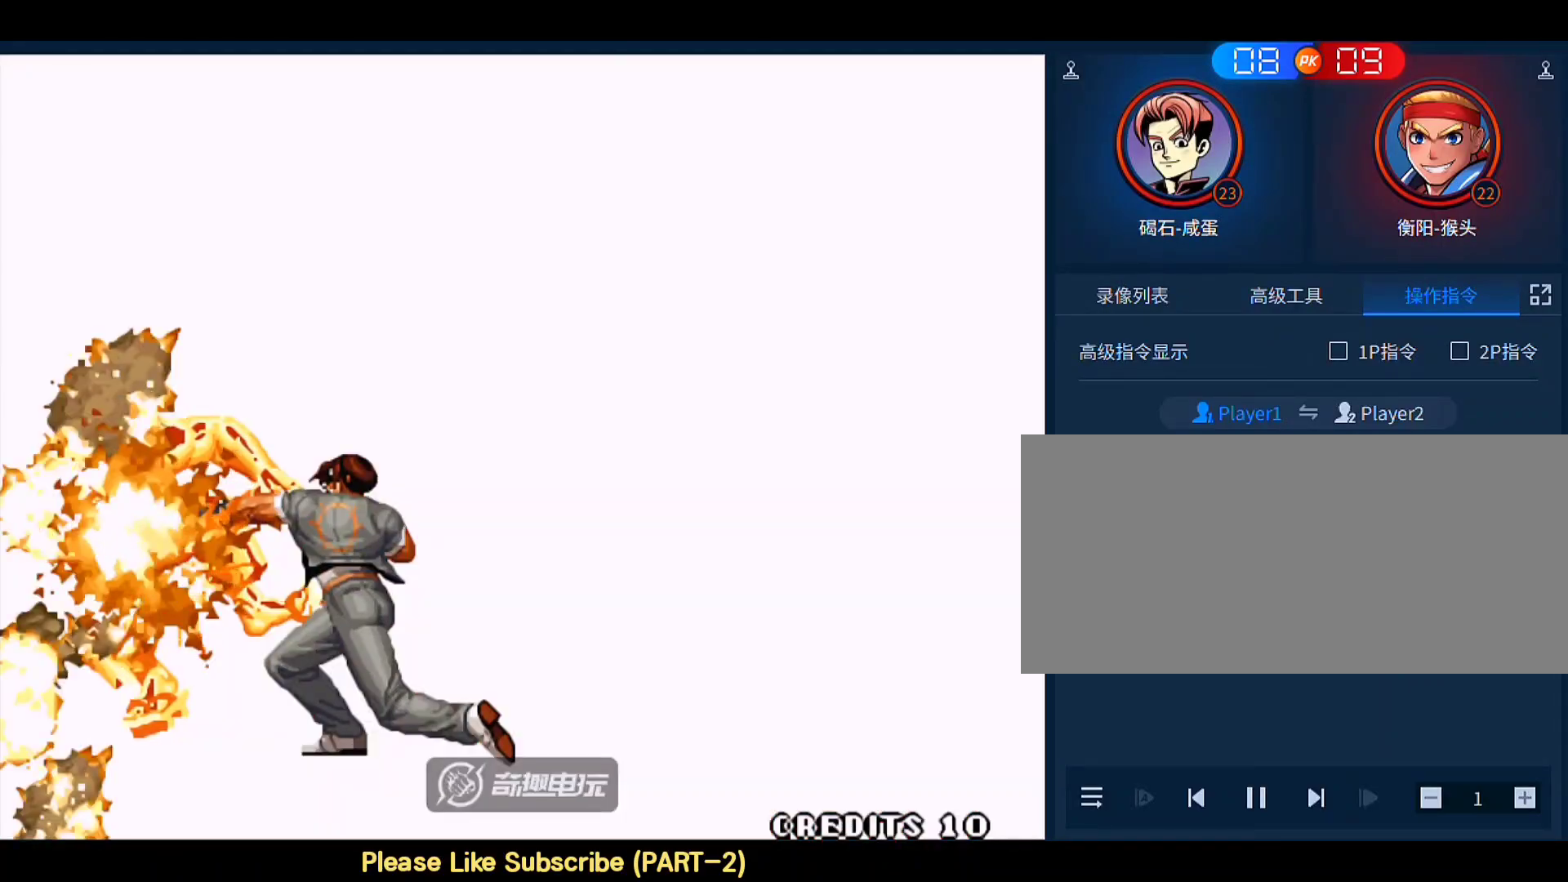
{"buttons": [], "left_stick": "center", "events": []}
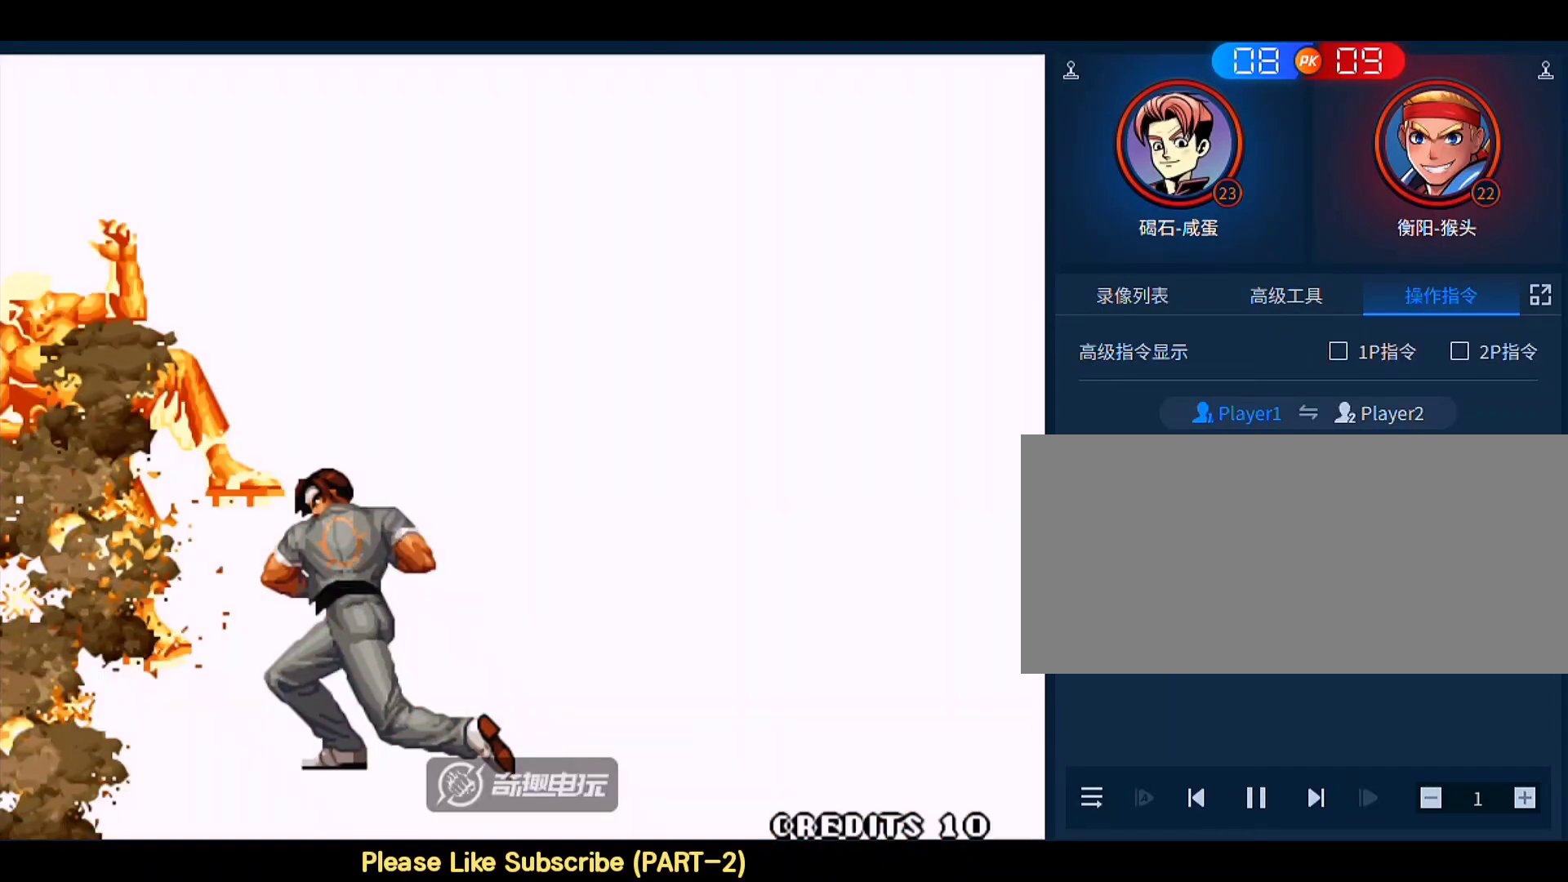
{"buttons": [], "left_stick": "center", "events": []}
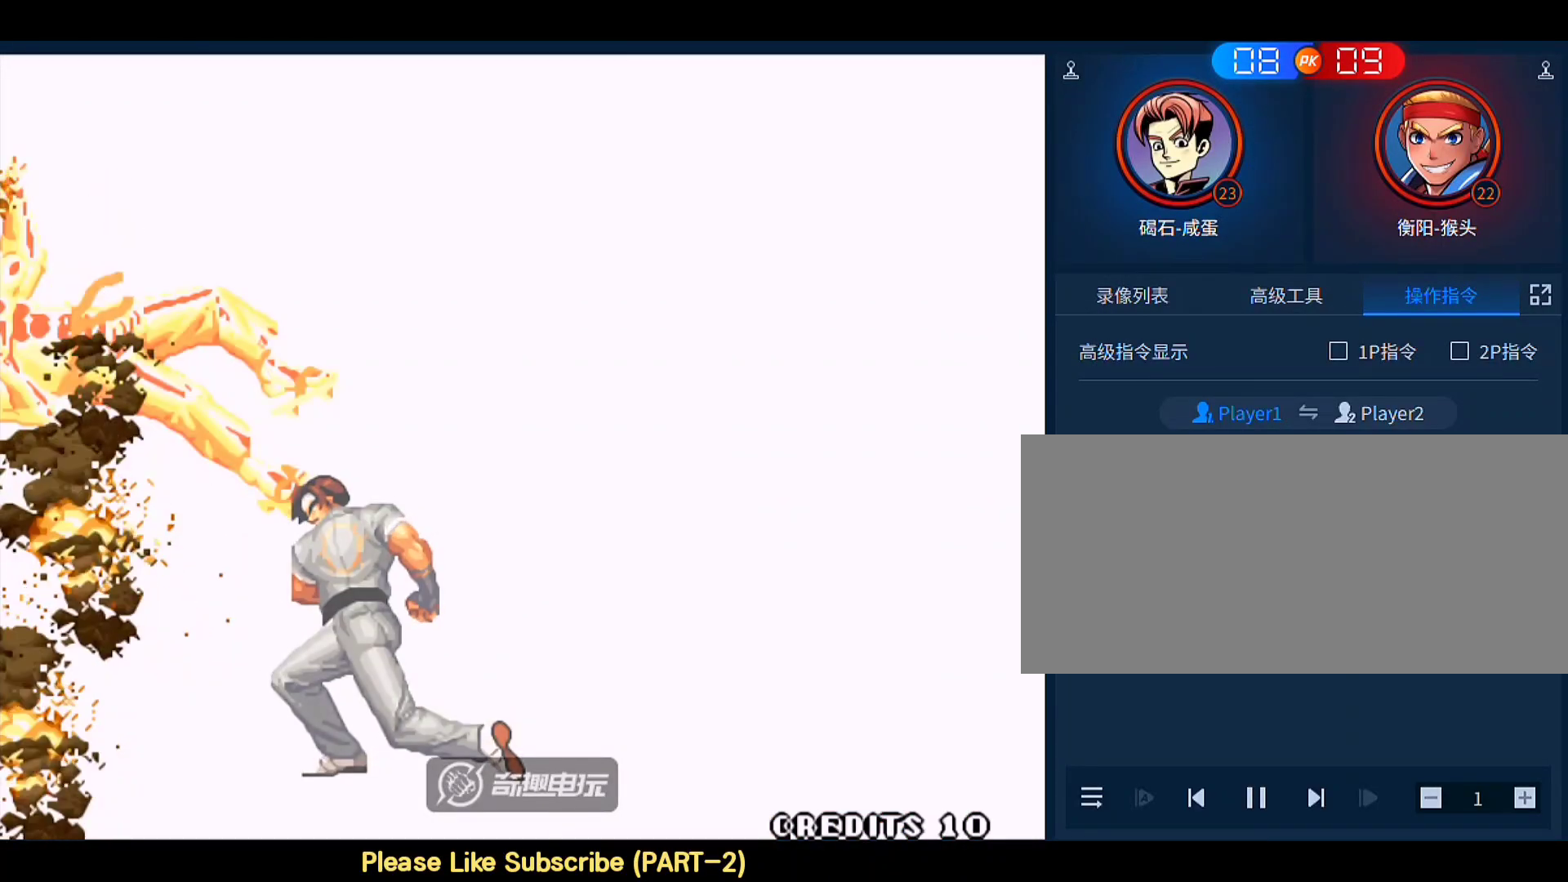
{"buttons": ["A", "C", "D"], "left_stick": "down", "events": [[183, "B", "down"], [183, "C", "down"], [183, "left_stick", "down"], [333, "D", "down"], [367, "A", "down"], [400, "B", "up"]]}
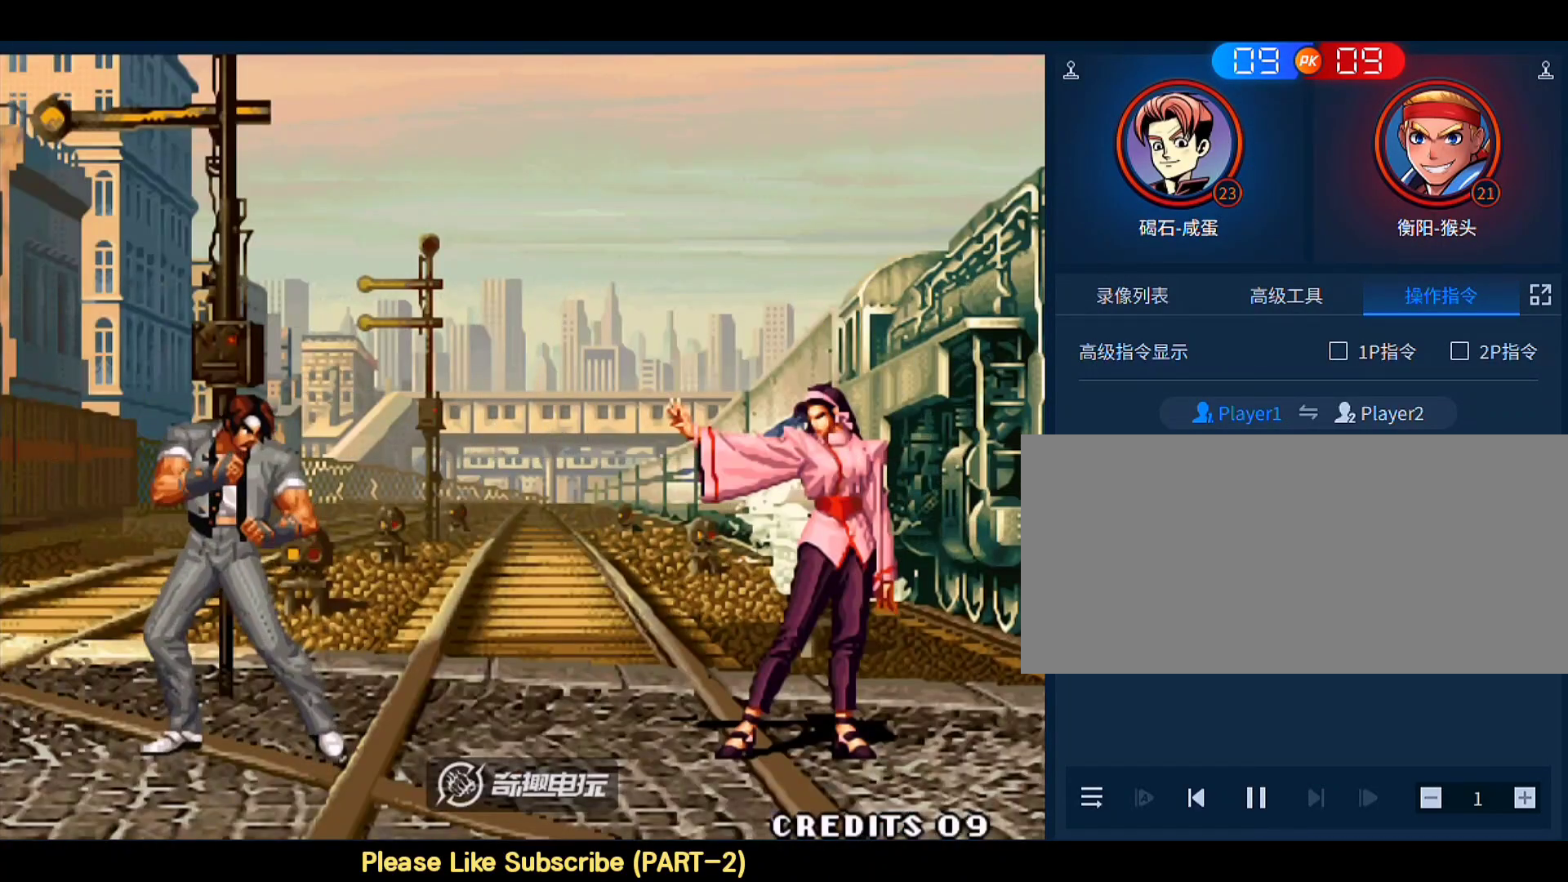
{"buttons": ["A", "B", "C", "D"], "left_stick": "center", "events": [[33, "A", "up"], [100, "B", "down"], [100, "D", "up"], [167, "A", "down"], [200, "C", "up"], [267, "B", "up"], [267, "D", "down"], [300, "A", "up"], [333, "C", "down"], [333, "left_stick", "center"], [367, "B", "down"], [367, "D", "up"], [433, "A", "down"], [467, "D", "down"]]}
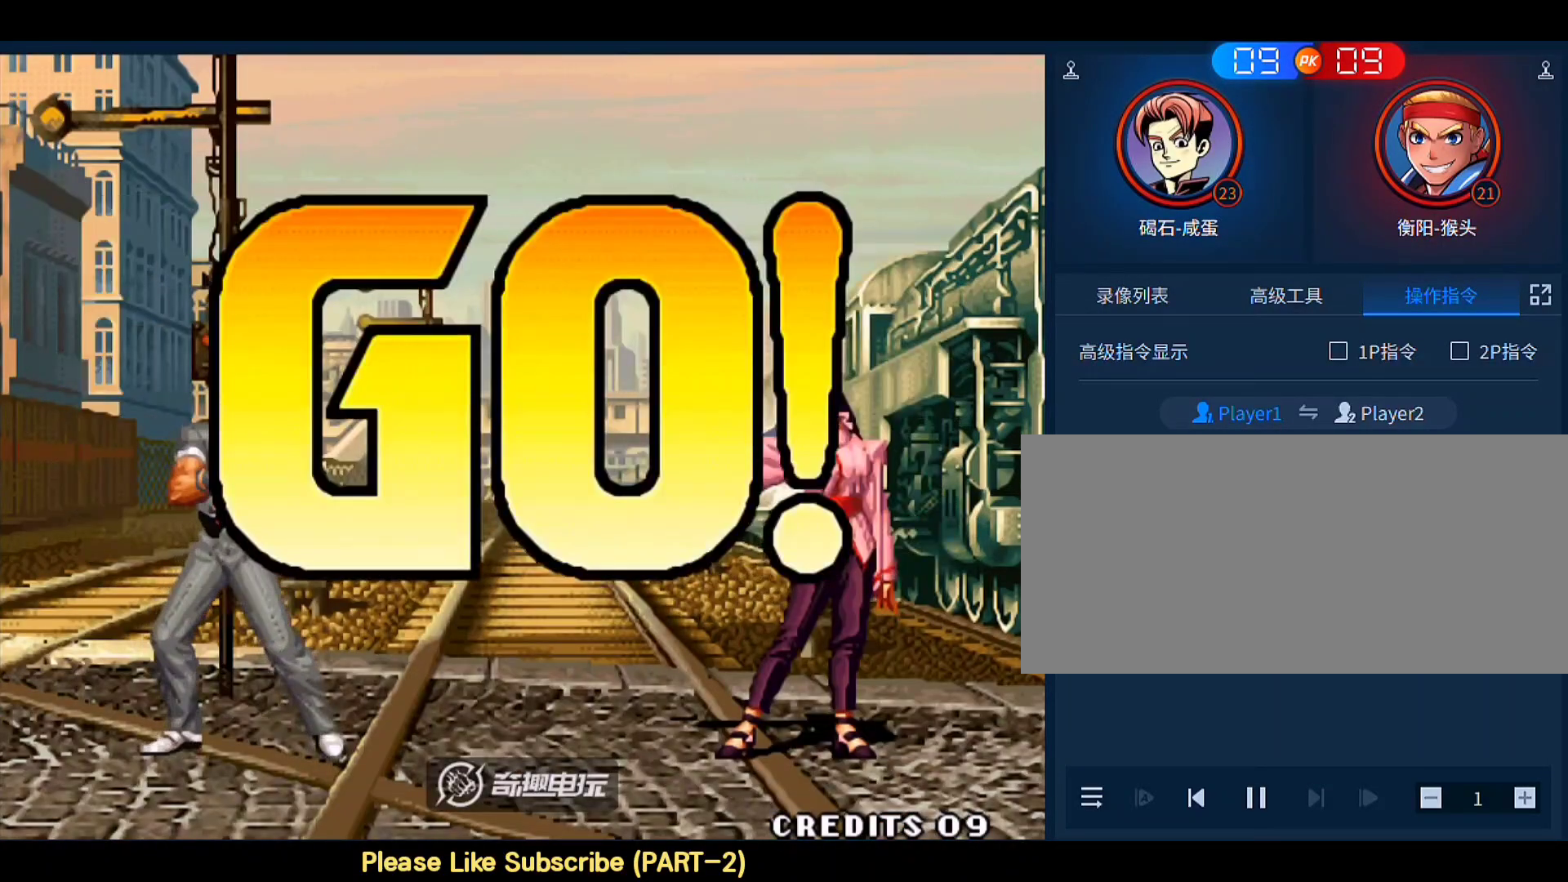
{"buttons": ["C", "D"], "left_stick": "center", "events": [[200, "B", "up"], [200, "C", "up"], [200, "D", "up"], [233, "A", "up"], [333, "left_stick", "up-right"], [433, "left_stick", "center"], [467, "C", "down"], [467, "D", "down"]]}
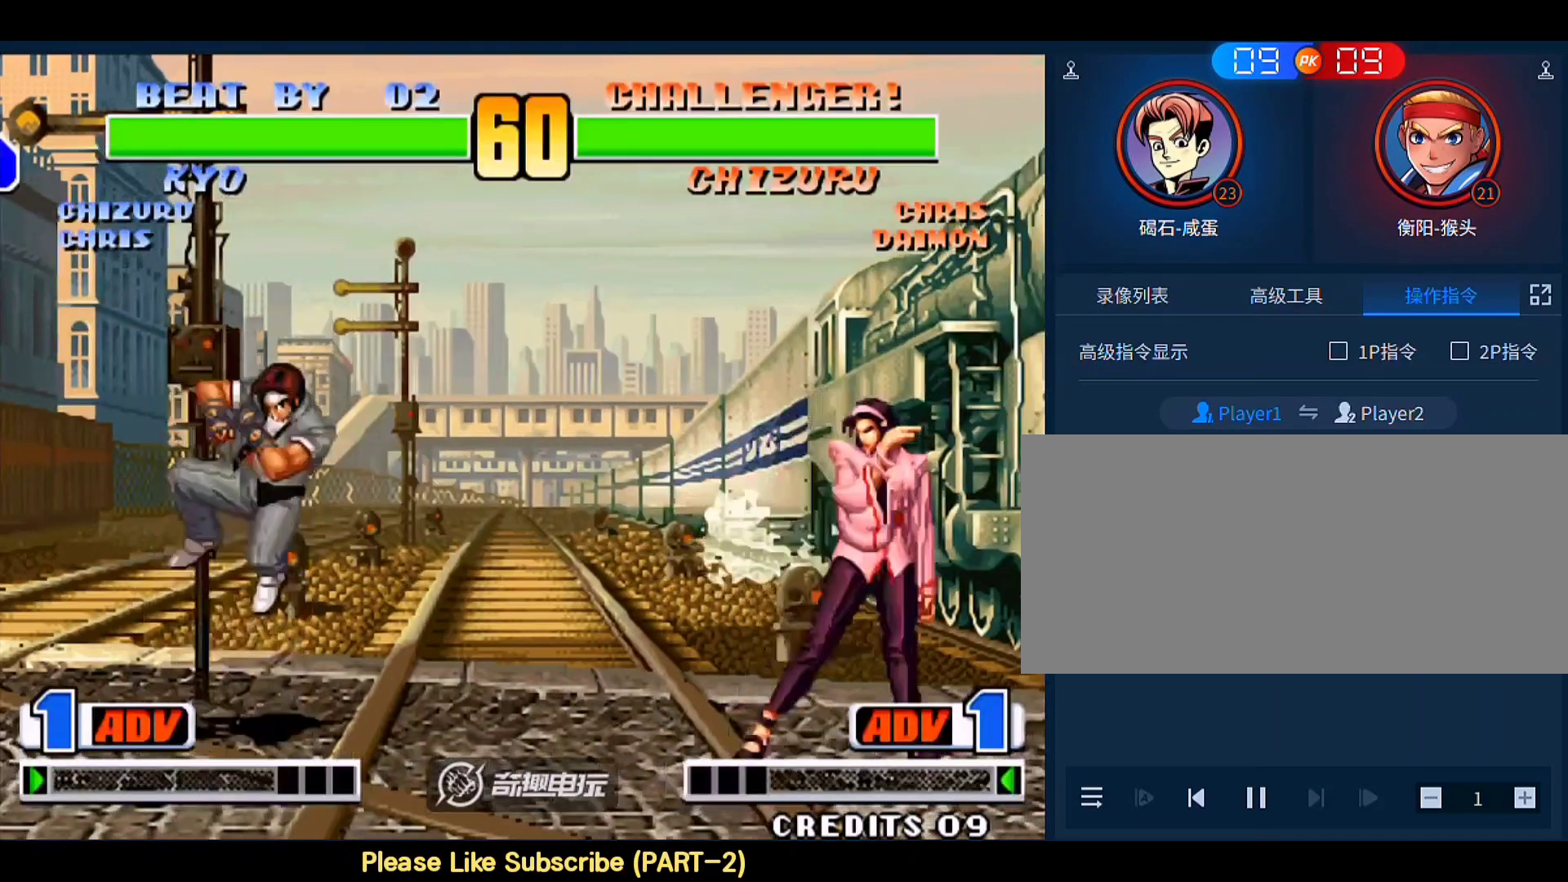
{"buttons": [], "left_stick": "down-right", "events": [[67, "B", "down"], [133, "B", "up"], [167, "C", "up"], [233, "D", "up"], [300, "left_stick", "right"], [400, "A", "down"], [433, "left_stick", "down-right"], [500, "A", "up"]]}
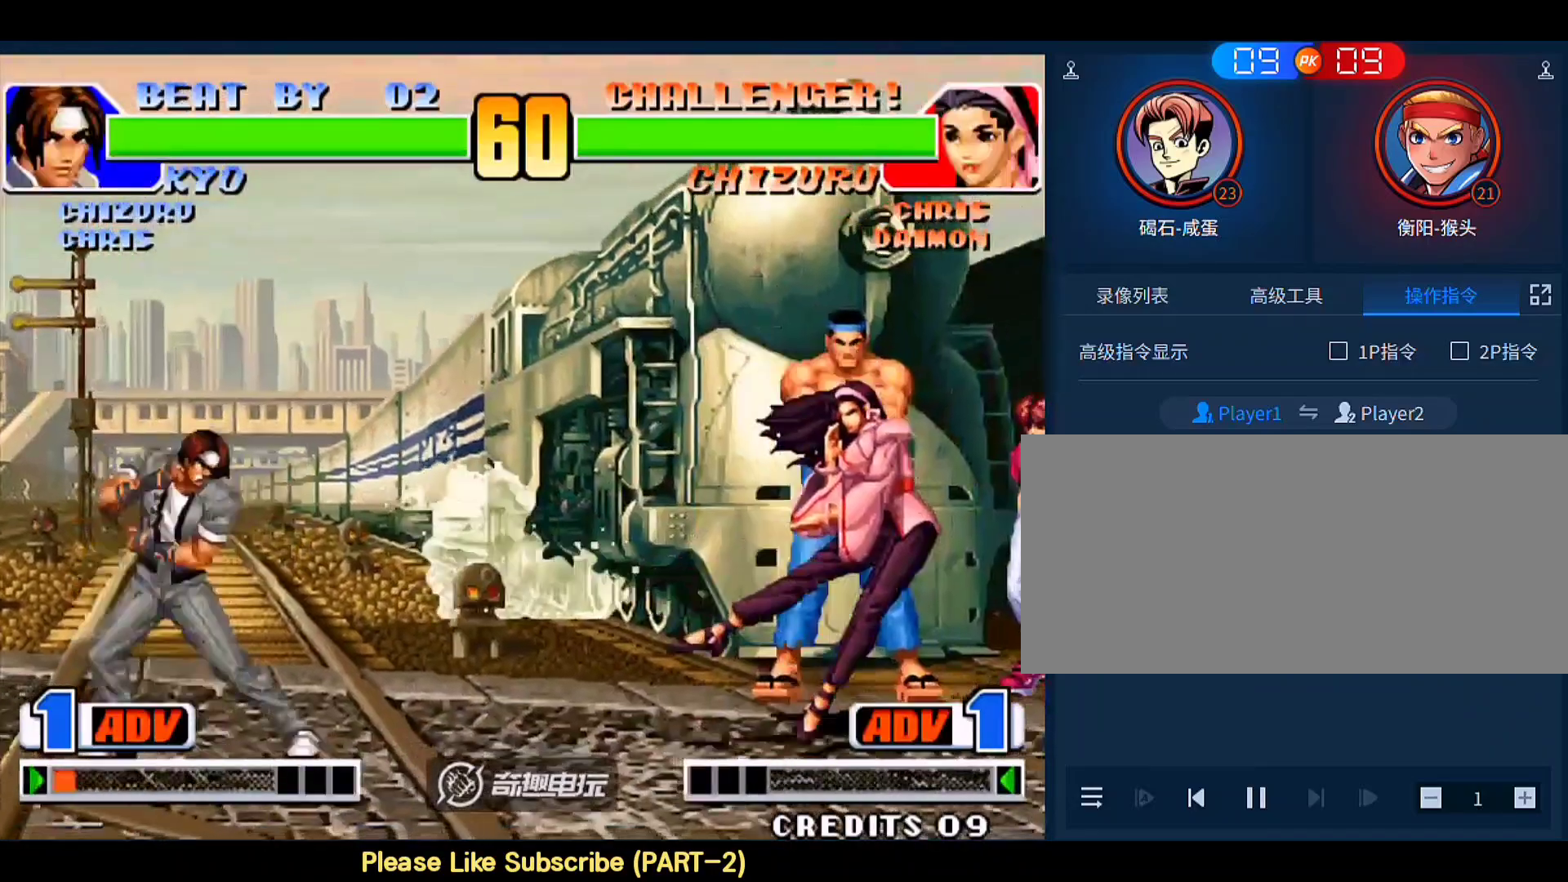
{"buttons": [], "left_stick": "center", "events": [[67, "left_stick", "down-left"], [400, "left_stick", "center"]]}
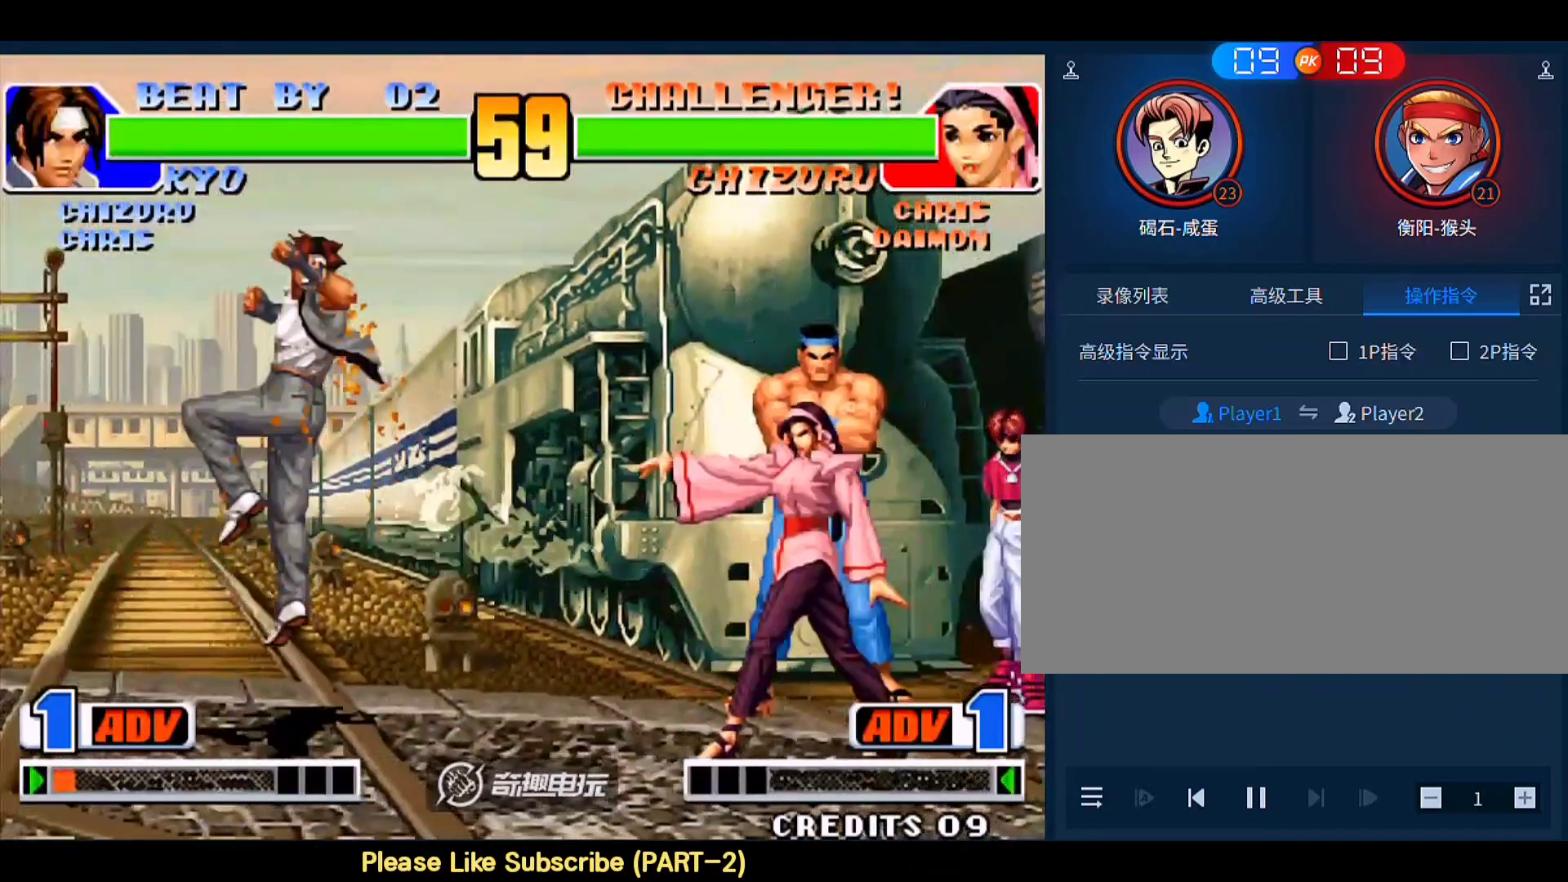
{"buttons": ["D"], "left_stick": "left", "events": [[100, "left_stick", "down"], [167, "left_stick", "up-left"], [467, "left_stick", "left"], [500, "D", "down"]]}
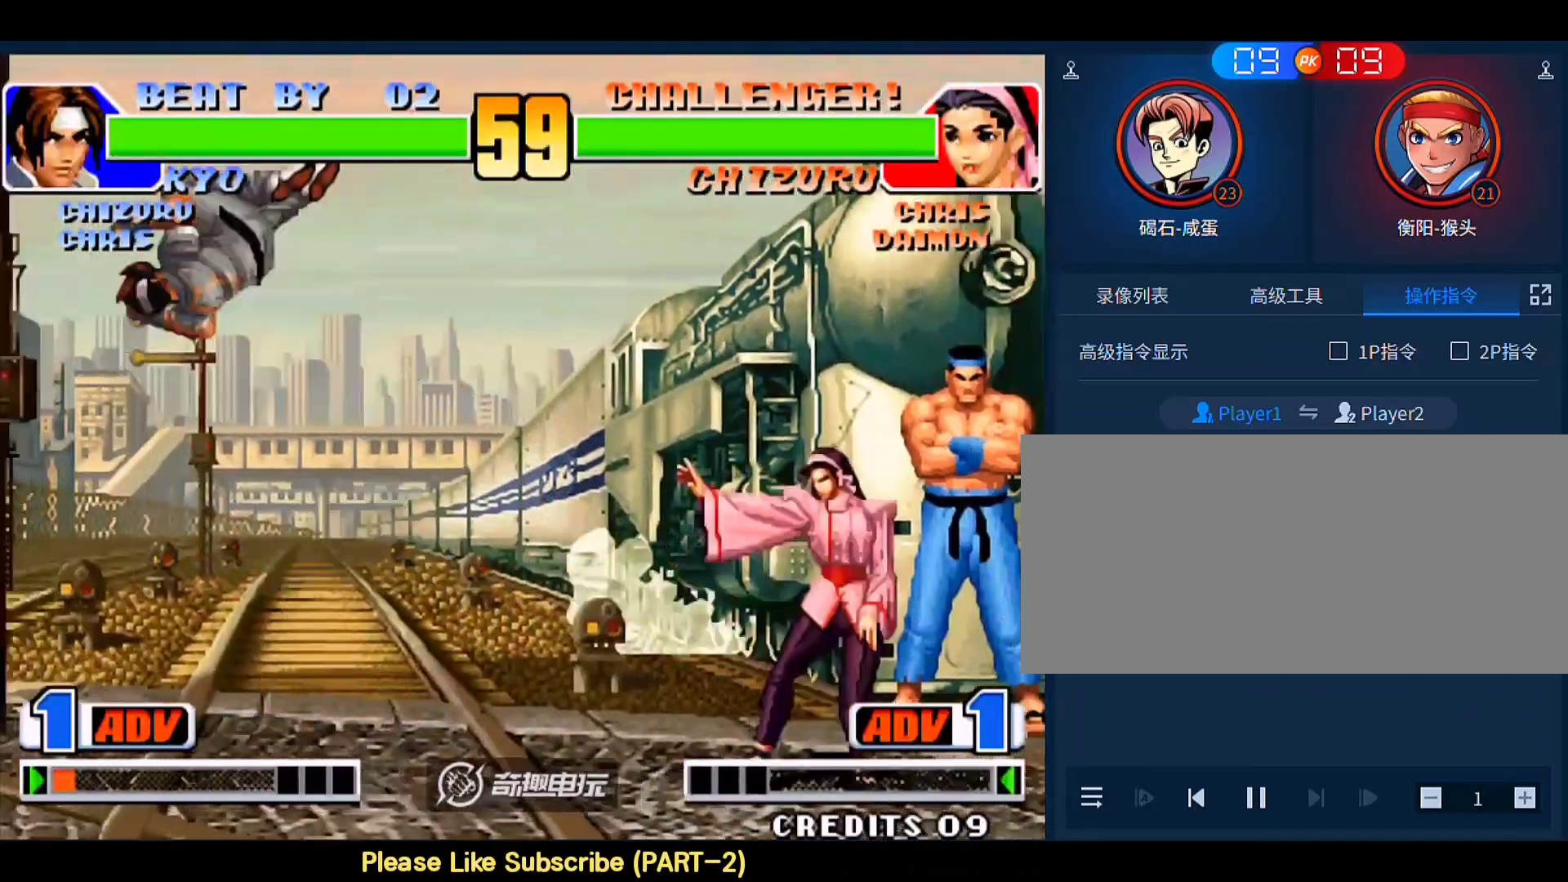
{"buttons": [], "left_stick": "right", "events": [[167, "D", "up"], [233, "left_stick", "right"], [333, "left_stick", "left"], [433, "D", "down"], [433, "left_stick", "right"], [500, "D", "up"]]}
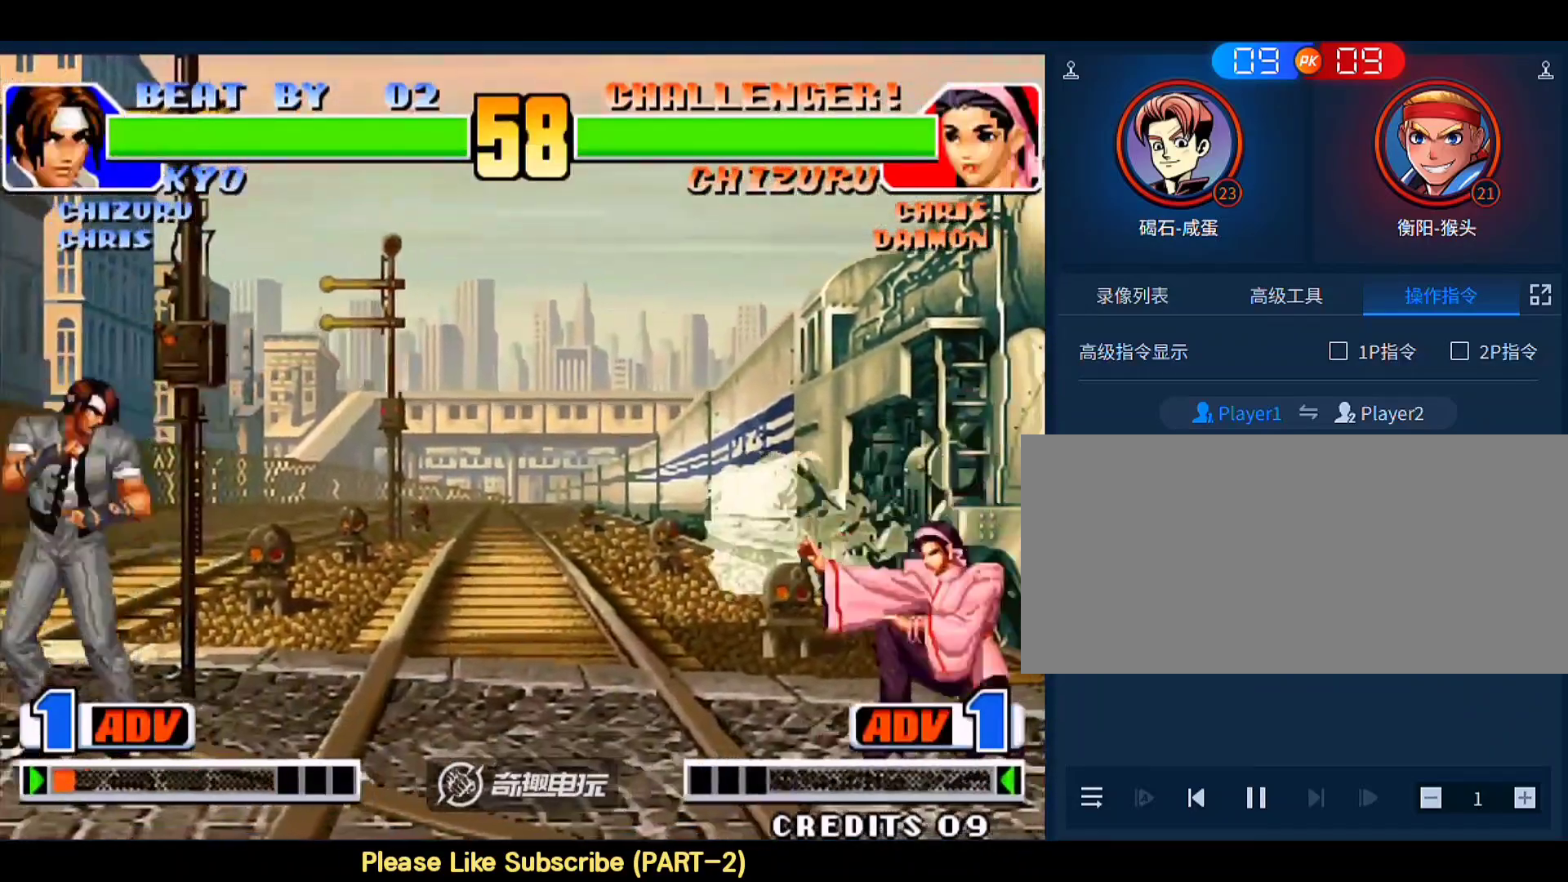
{"buttons": [], "left_stick": "down-left", "events": [[67, "left_stick", "center"], [400, "left_stick", "down-right"], [500, "left_stick", "down-left"]]}
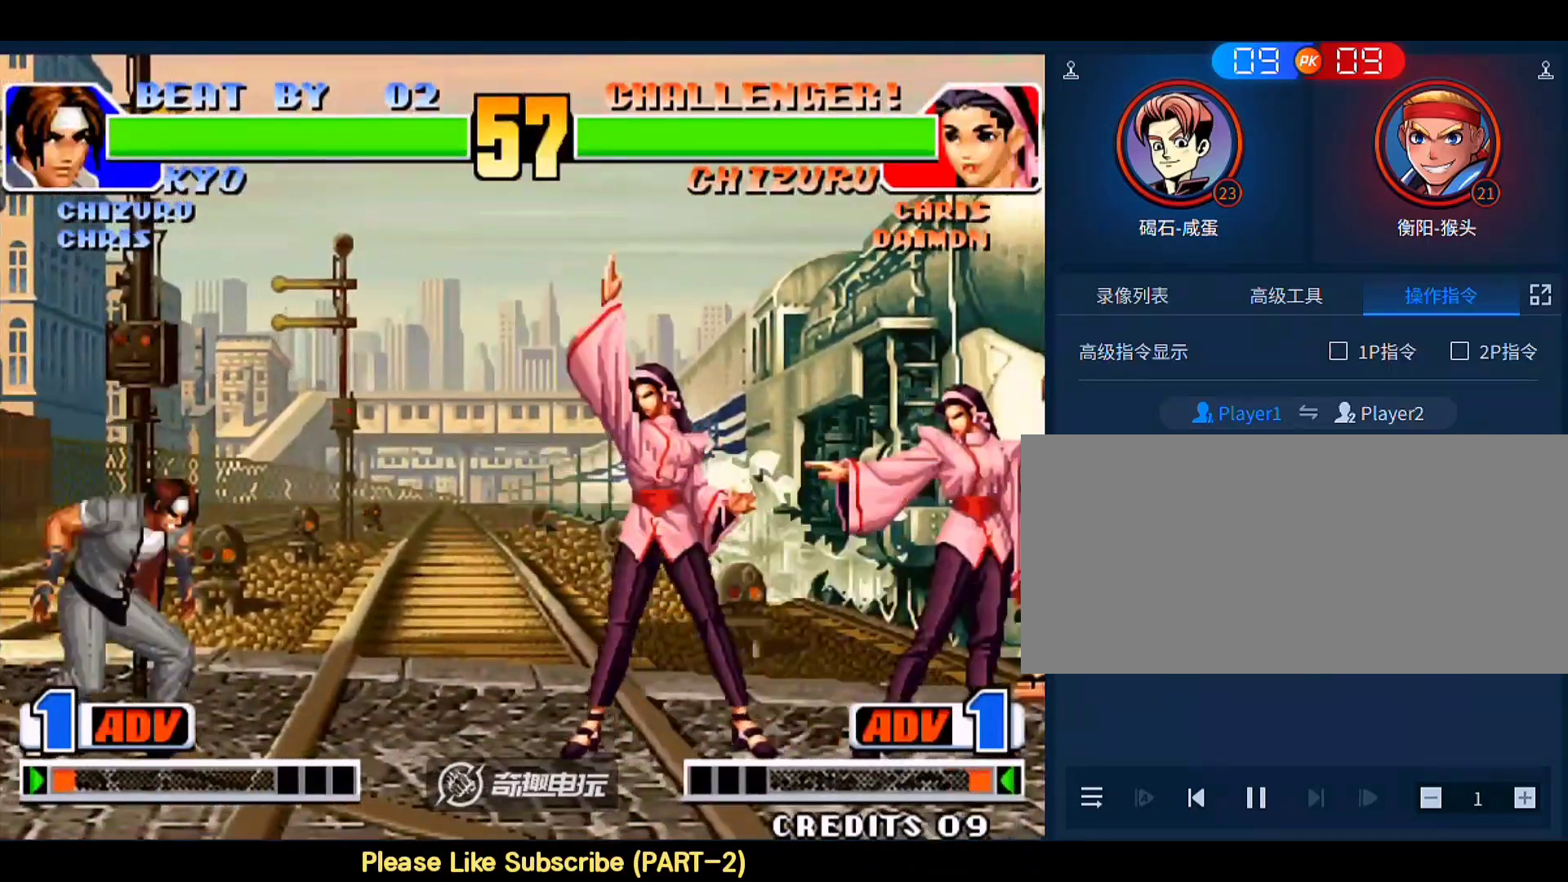
{"buttons": [], "left_stick": "right", "events": [[167, "left_stick", "right"], [300, "left_stick", "left"], [467, "left_stick", "right"]]}
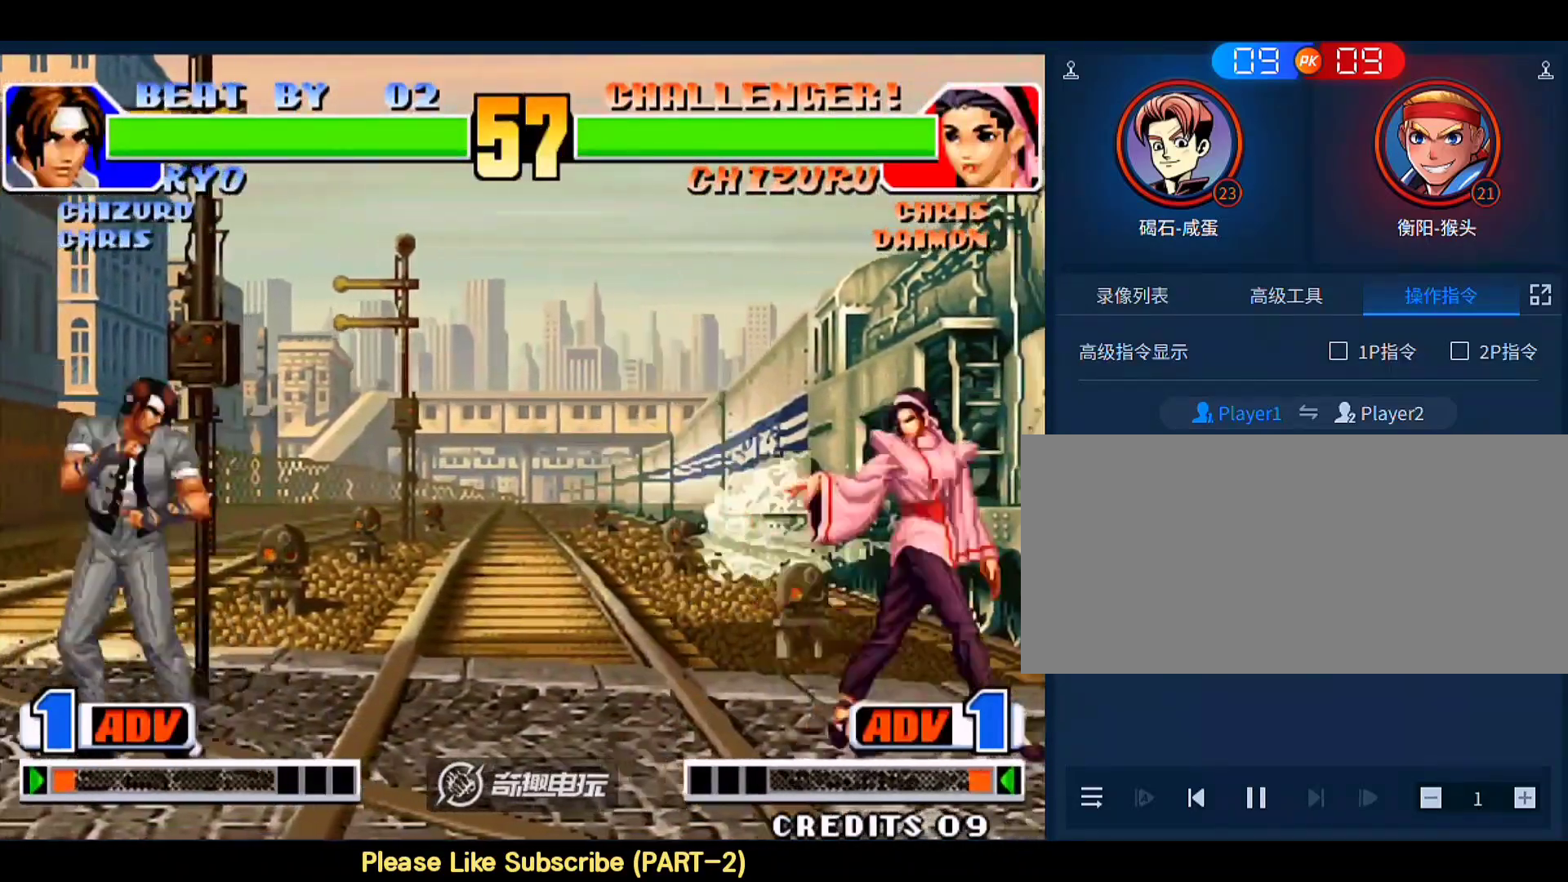
{"buttons": [], "left_stick": "down-right", "events": [[233, "left_stick", "down-right"]]}
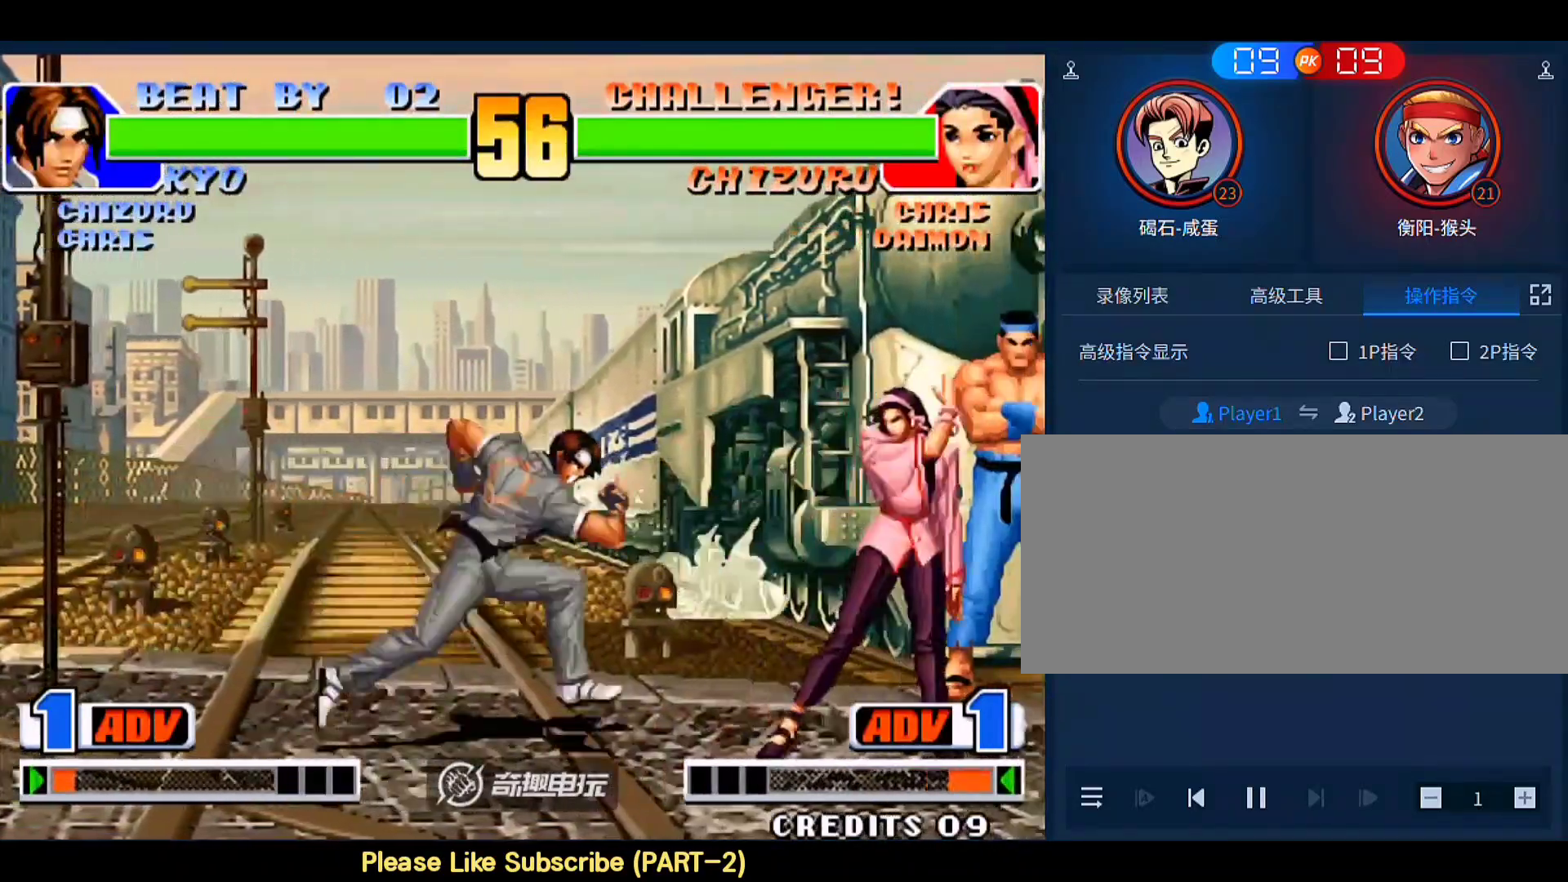
{"buttons": ["D"], "left_stick": "down-left", "events": [[33, "B", "down"], [167, "B", "up"], [233, "left_stick", "down-left"], [467, "D", "down"]]}
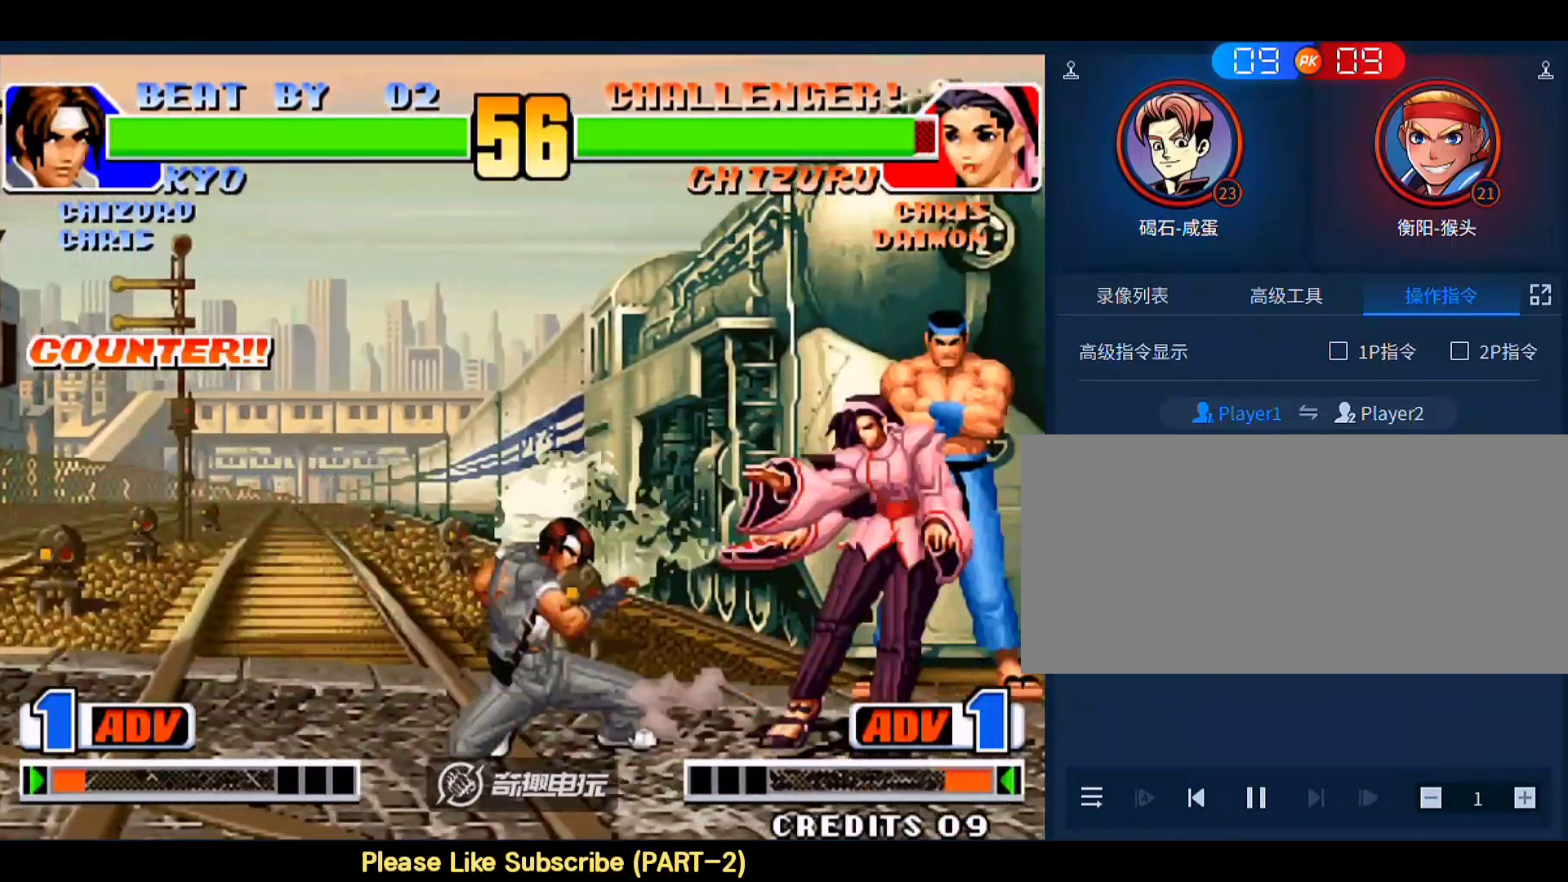
{"buttons": [], "left_stick": "down-left", "events": [[33, "D", "up"]]}
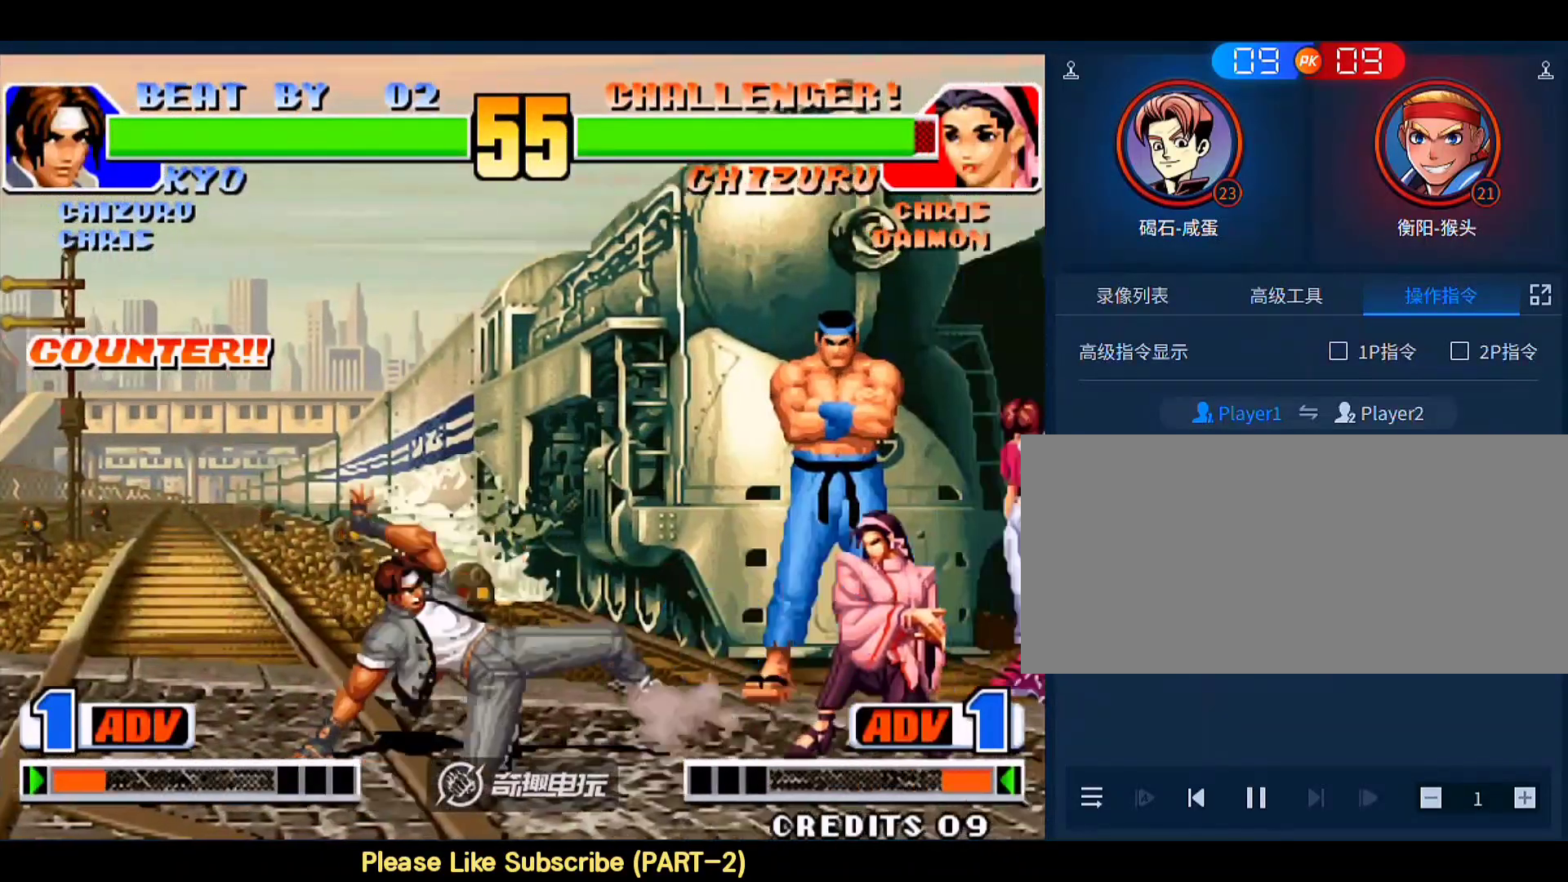
{"buttons": [], "left_stick": "down", "events": [[133, "left_stick", "down-right"], [267, "A", "down"], [400, "left_stick", "down"], [433, "D", "down"], [467, "A", "up"], [467, "D", "up"]]}